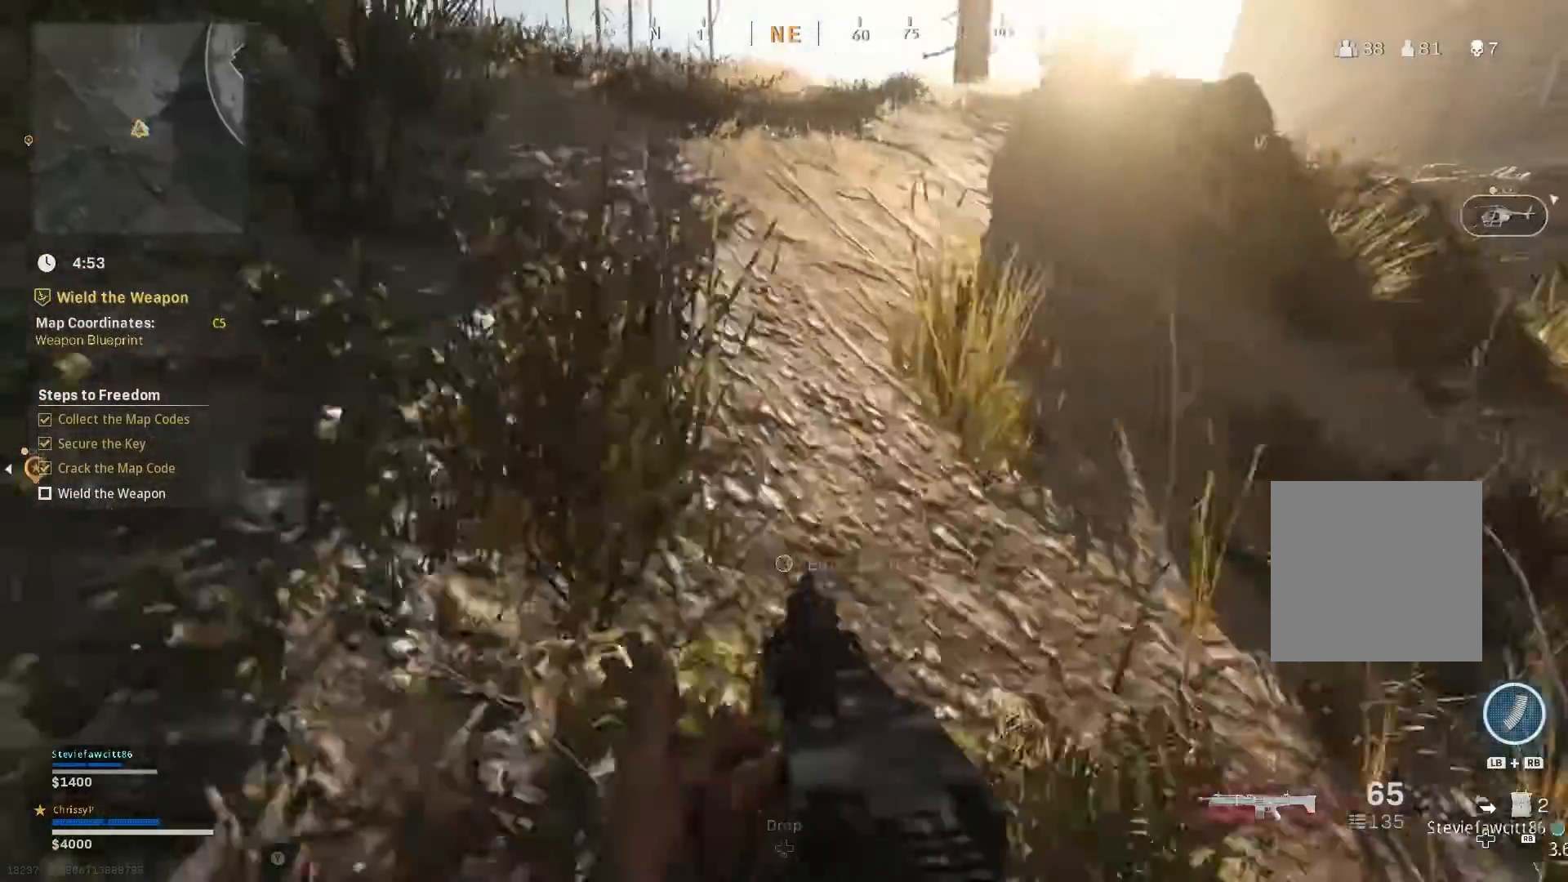
Gameplay with a controller (Xbox layout); each line is a JSON object with the inputs held at the frame after it. "events" lists button and stick changes between this image and that frame as [ms after this image, input, new state], when the widget could be followed in between.
{"buttons": ["L3"], "left_stick": "up", "right_stick": "up", "events": [[83, "L3", "down"], [500, "right_stick", "up"]]}
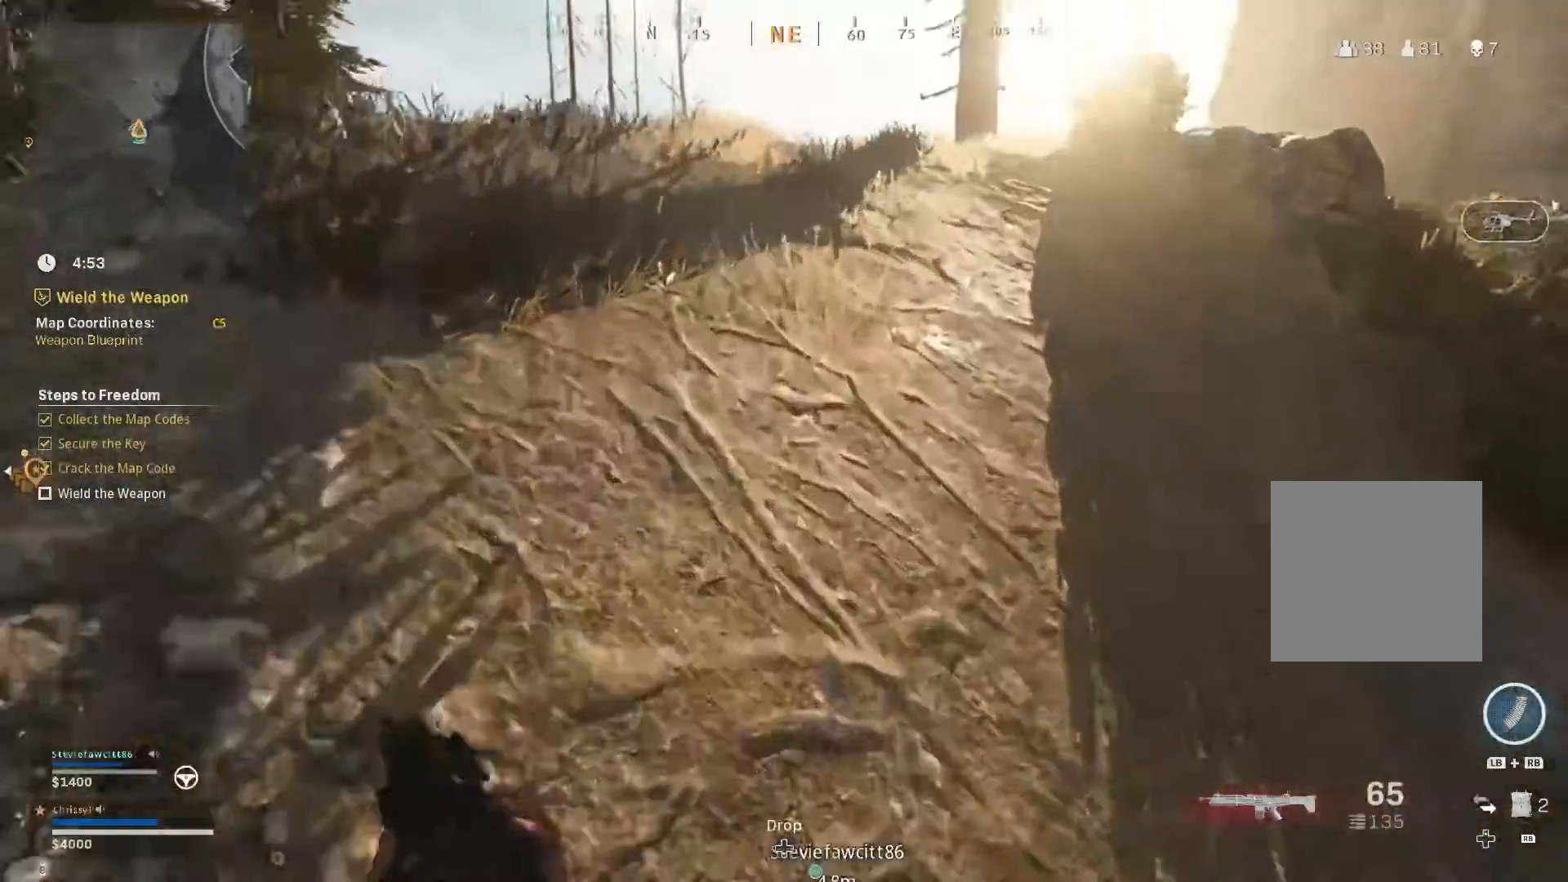
{"buttons": ["L3"], "left_stick": "up", "right_stick": "center", "events": [[267, "L3", "up"], [467, "L3", "down"], [501, "right_stick", "center"]]}
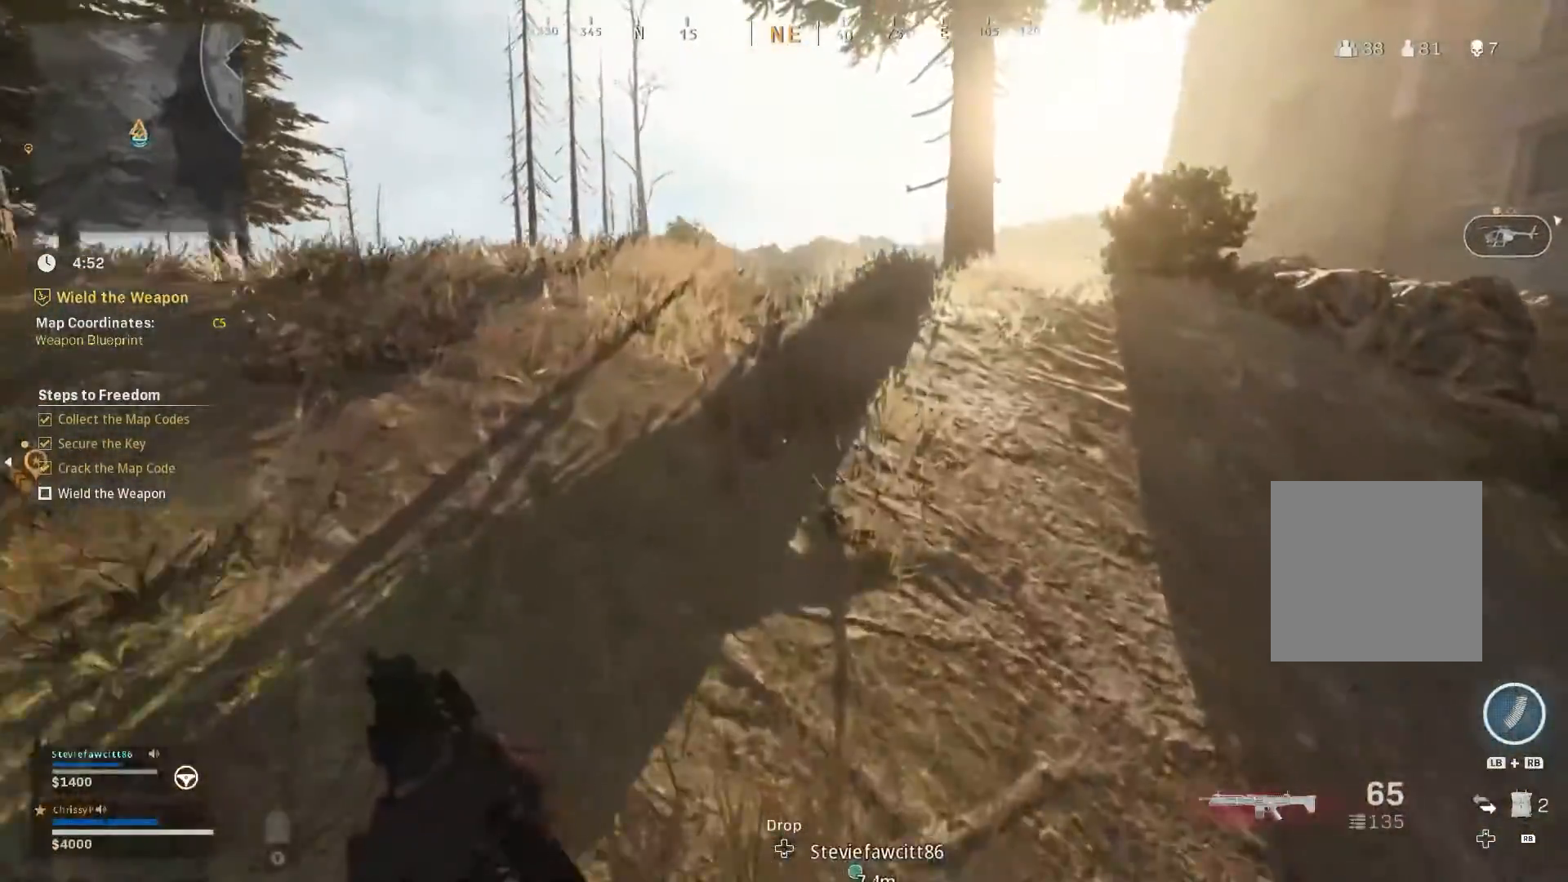
{"buttons": ["L3"], "left_stick": "up", "right_stick": "center", "events": []}
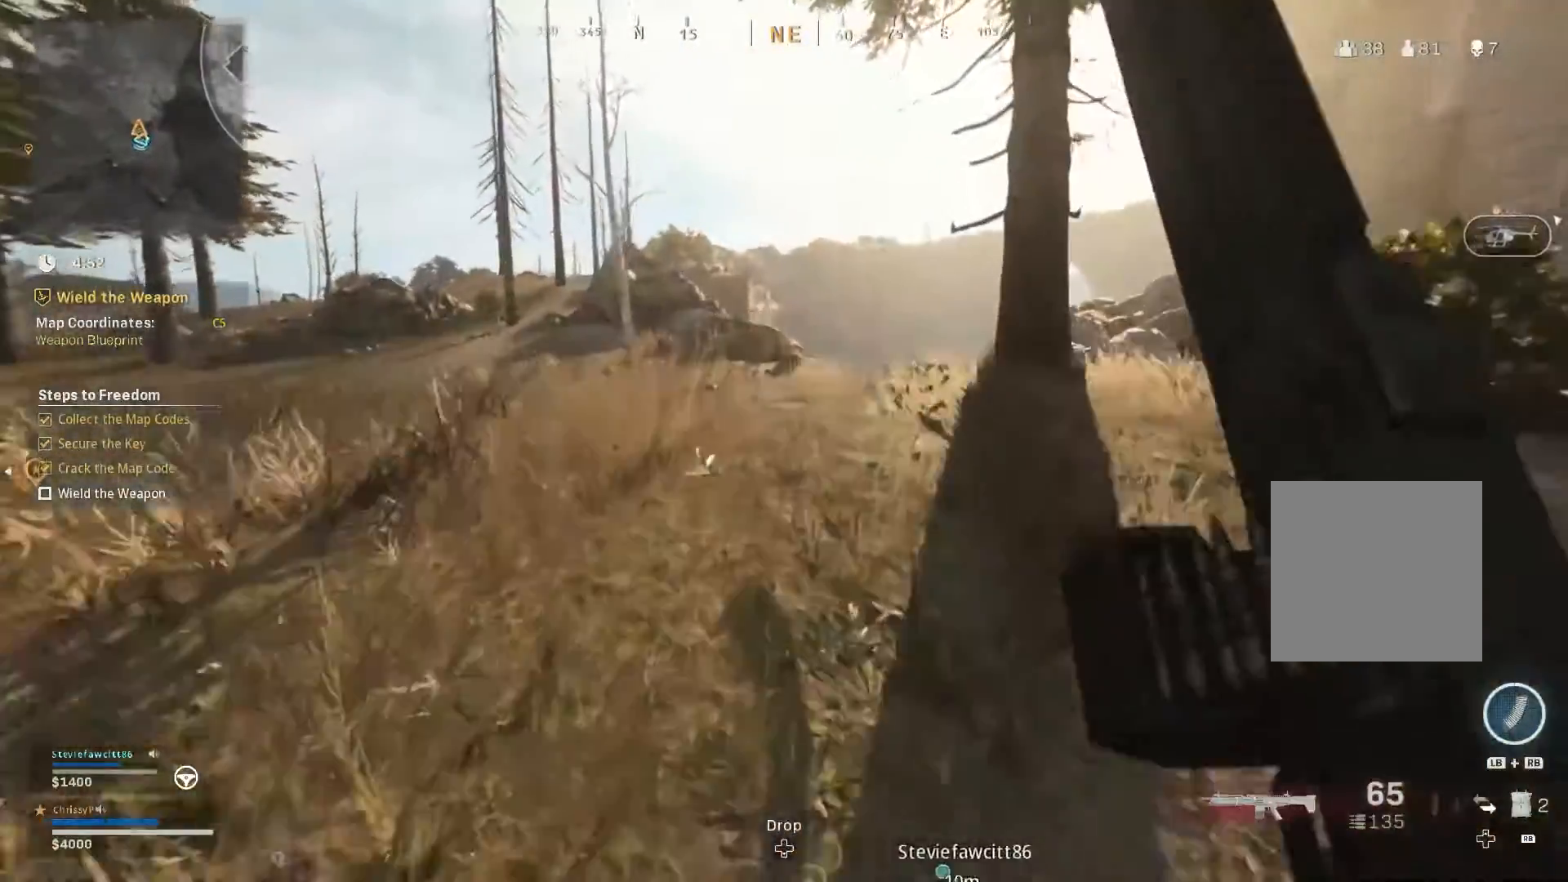
{"buttons": [], "left_stick": "up", "right_stick": "center", "events": [[34, "L3", "up"]]}
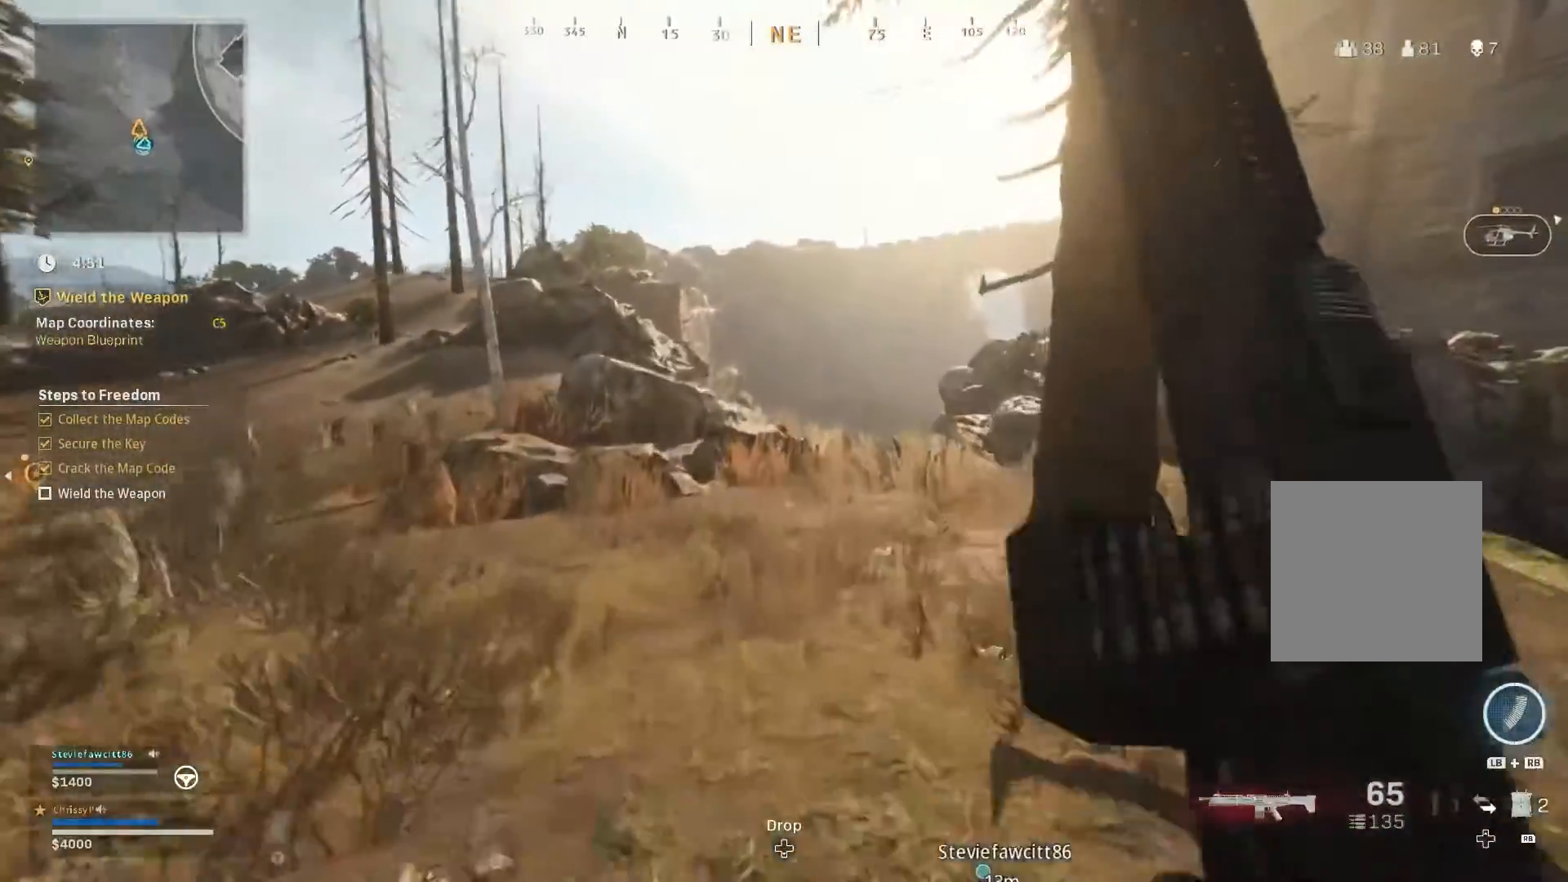
{"buttons": [], "left_stick": "up", "right_stick": "right", "events": [[166, "right_stick", "right"]]}
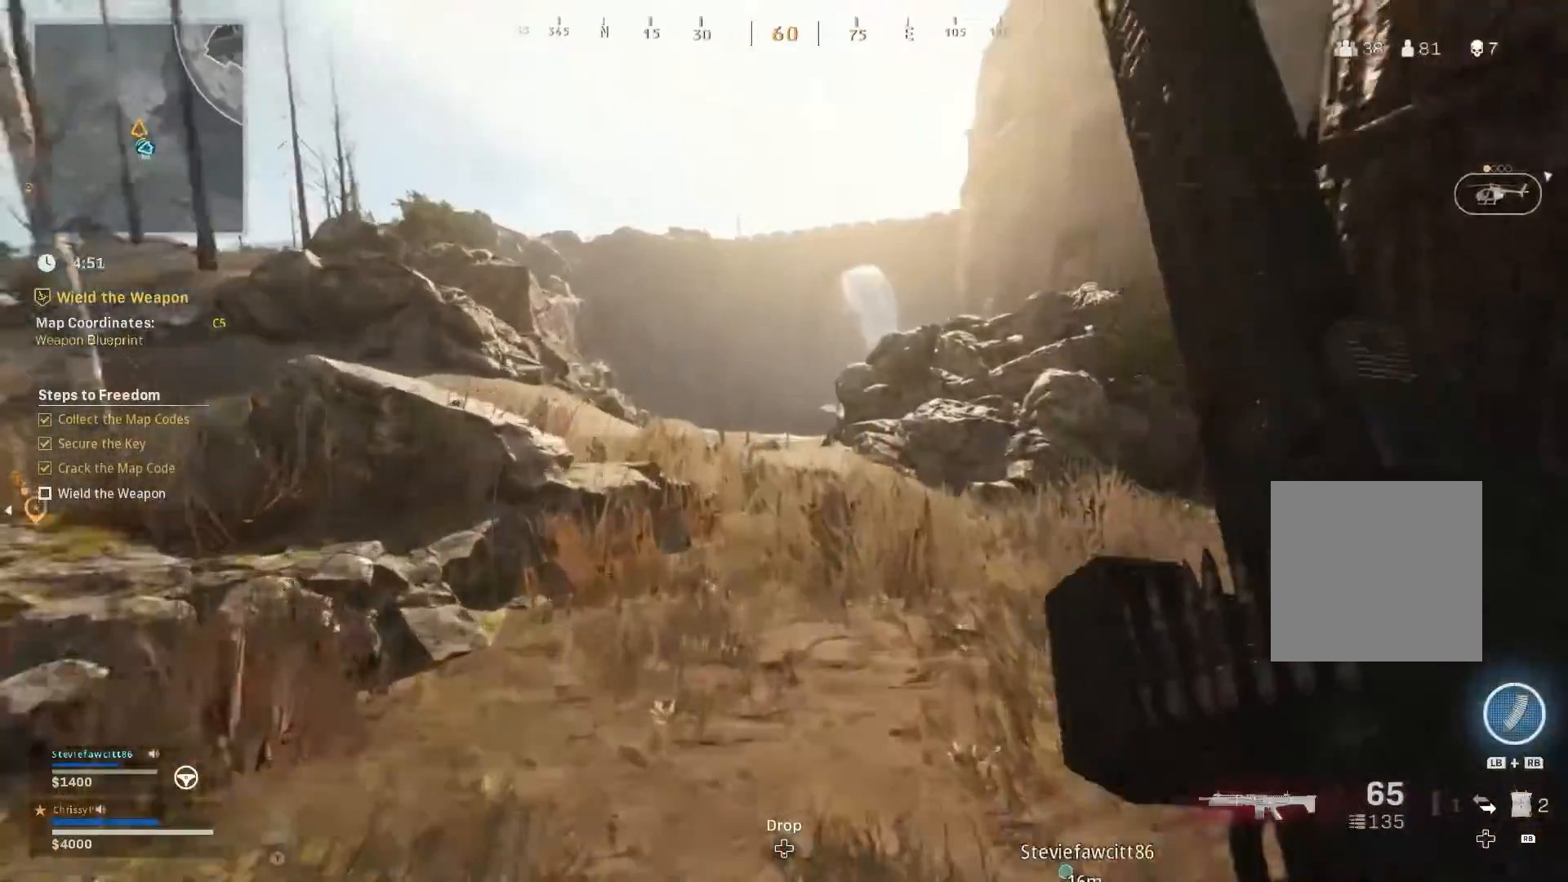
{"buttons": [], "left_stick": "up", "right_stick": "center", "events": [[200, "right_stick", "center"]]}
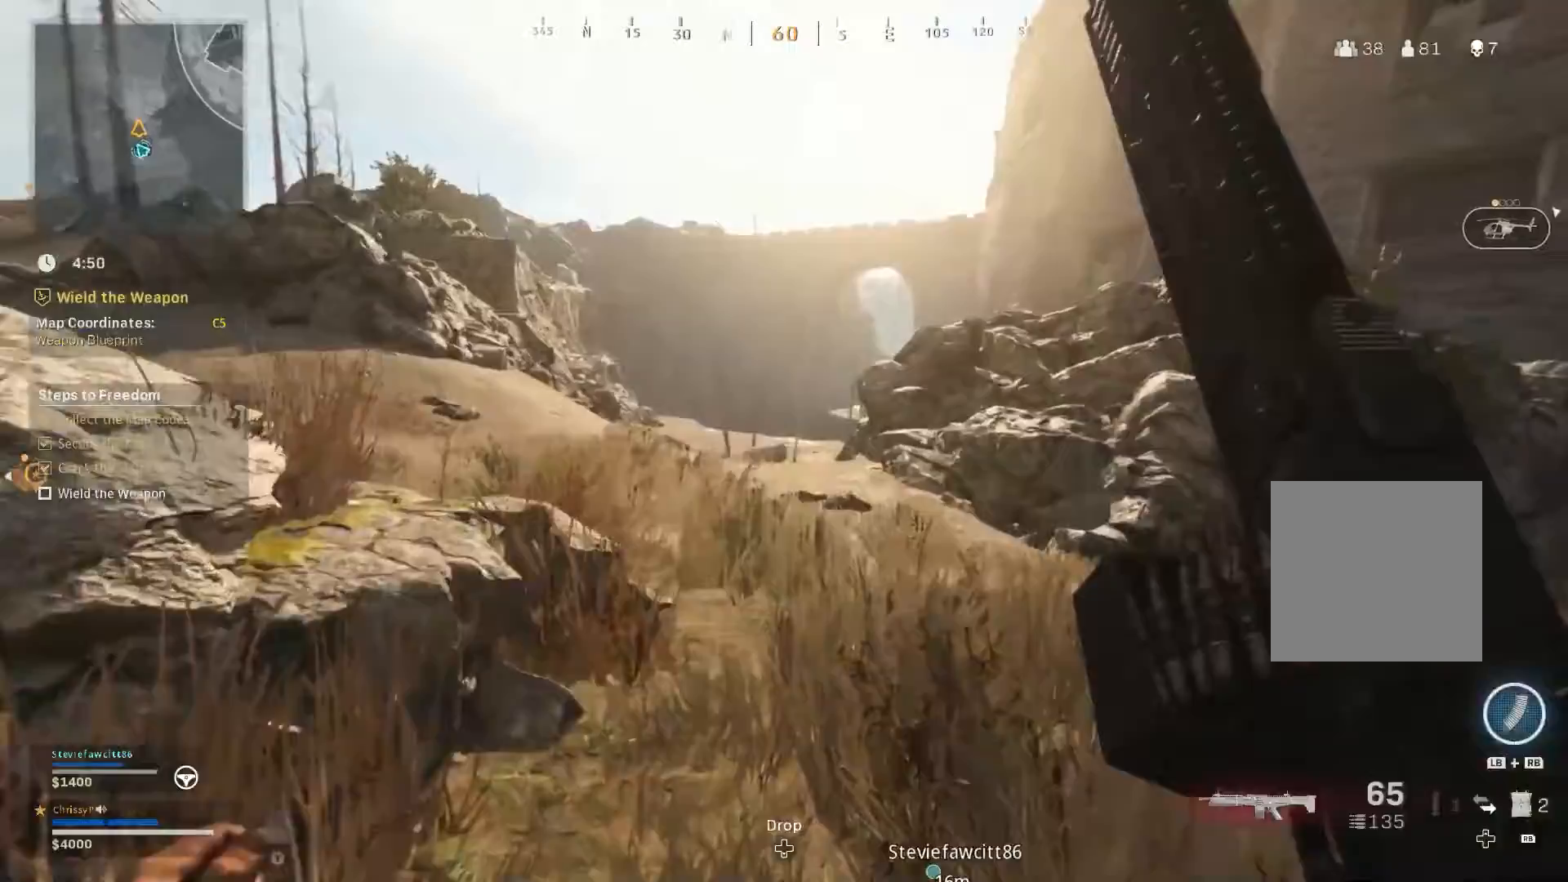
{"buttons": [], "left_stick": "up", "right_stick": "center", "events": []}
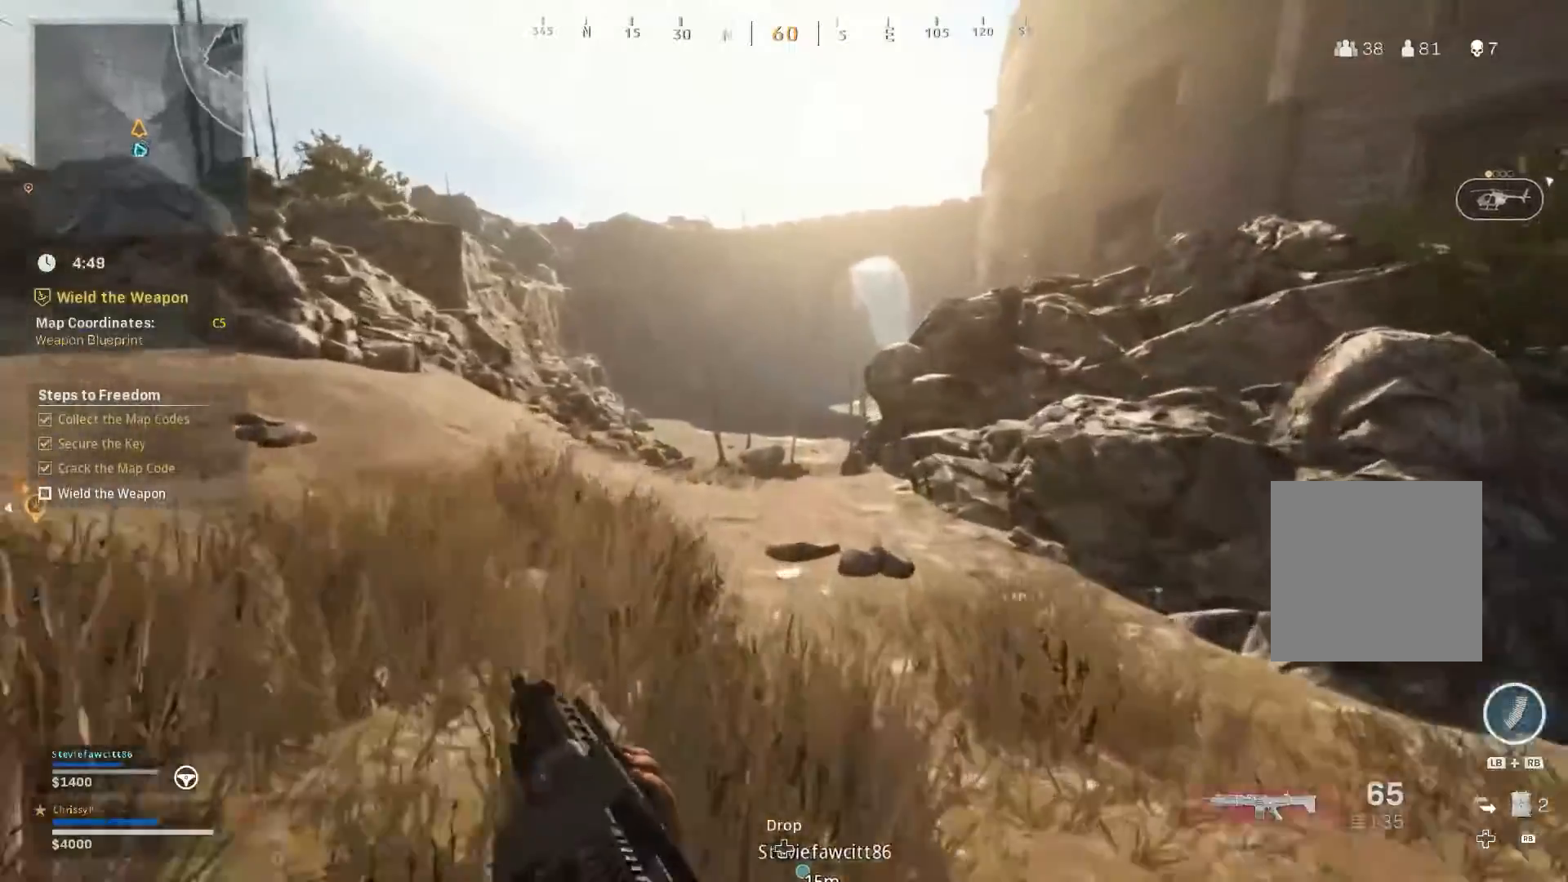
{"buttons": [], "left_stick": "up", "right_stick": "center", "events": []}
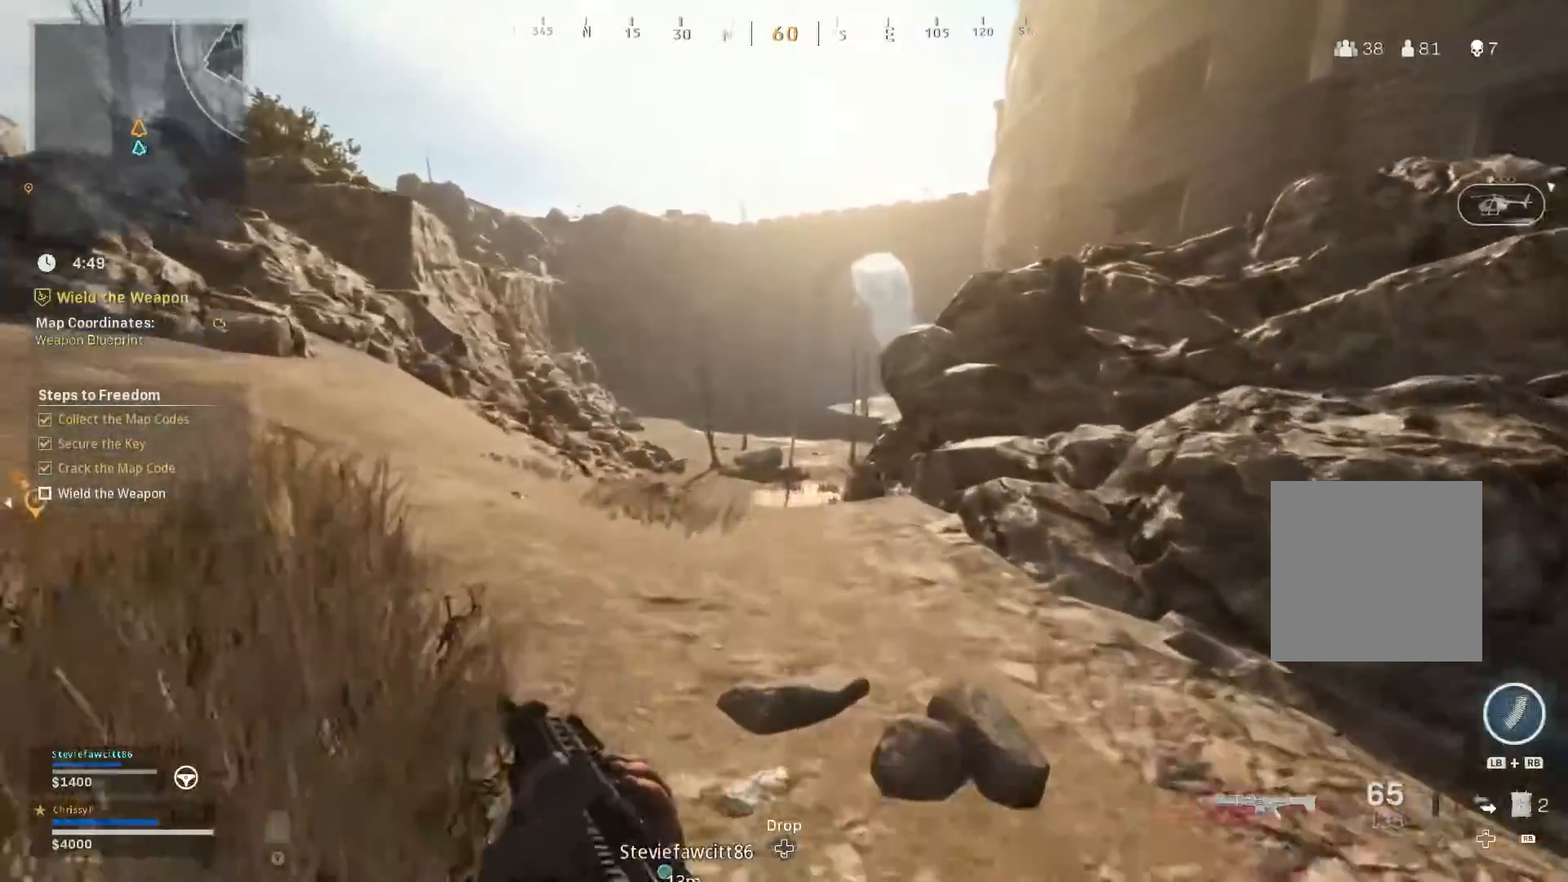
{"buttons": [], "left_stick": "up", "right_stick": "center", "events": []}
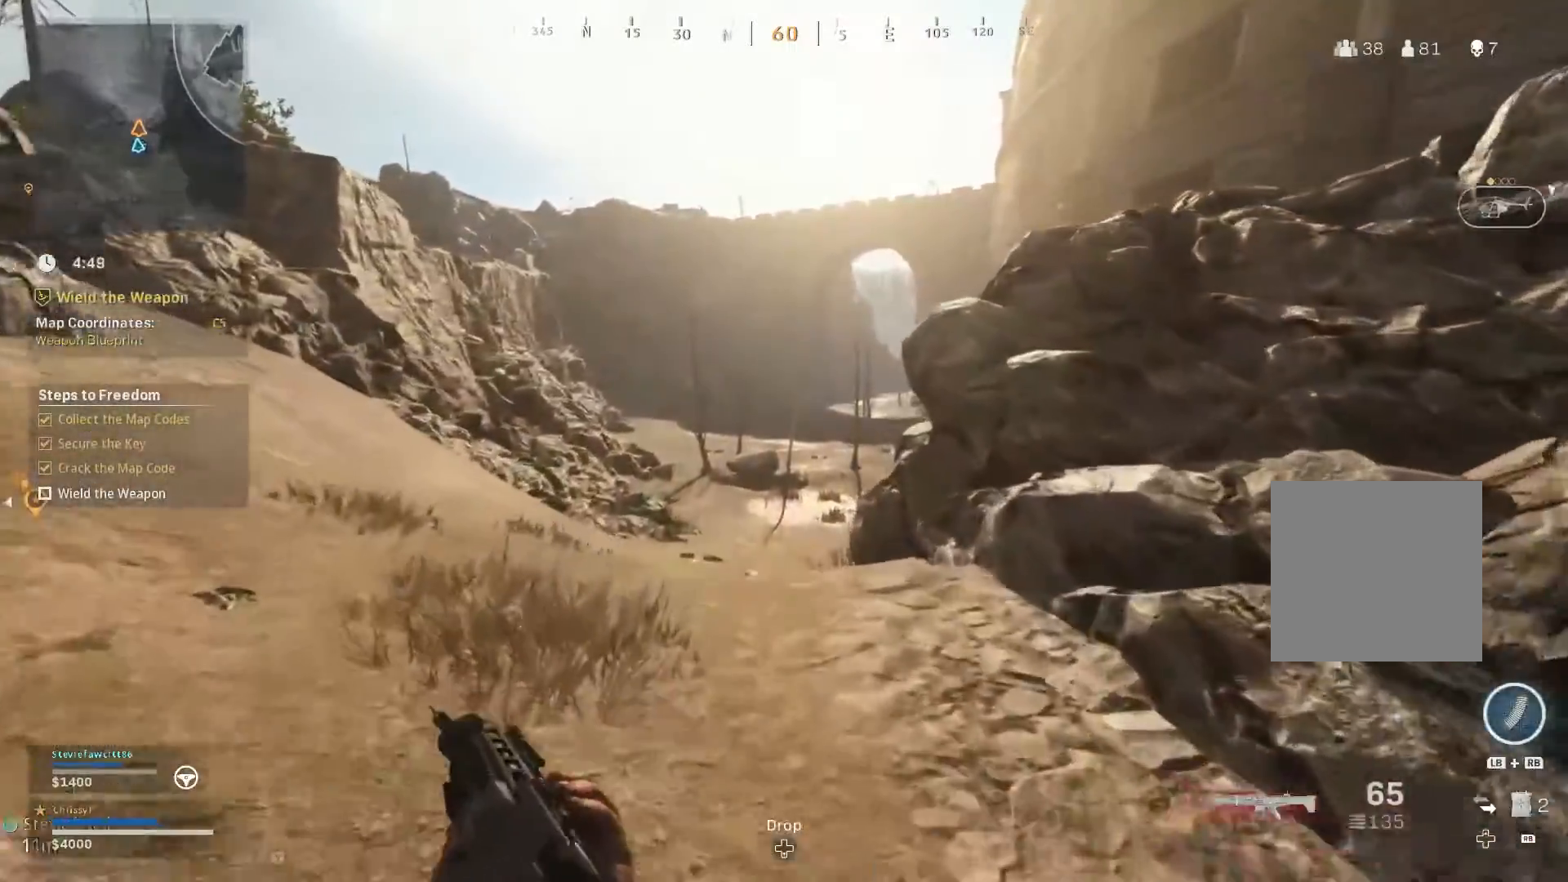
{"buttons": [], "left_stick": "up", "right_stick": "center", "events": []}
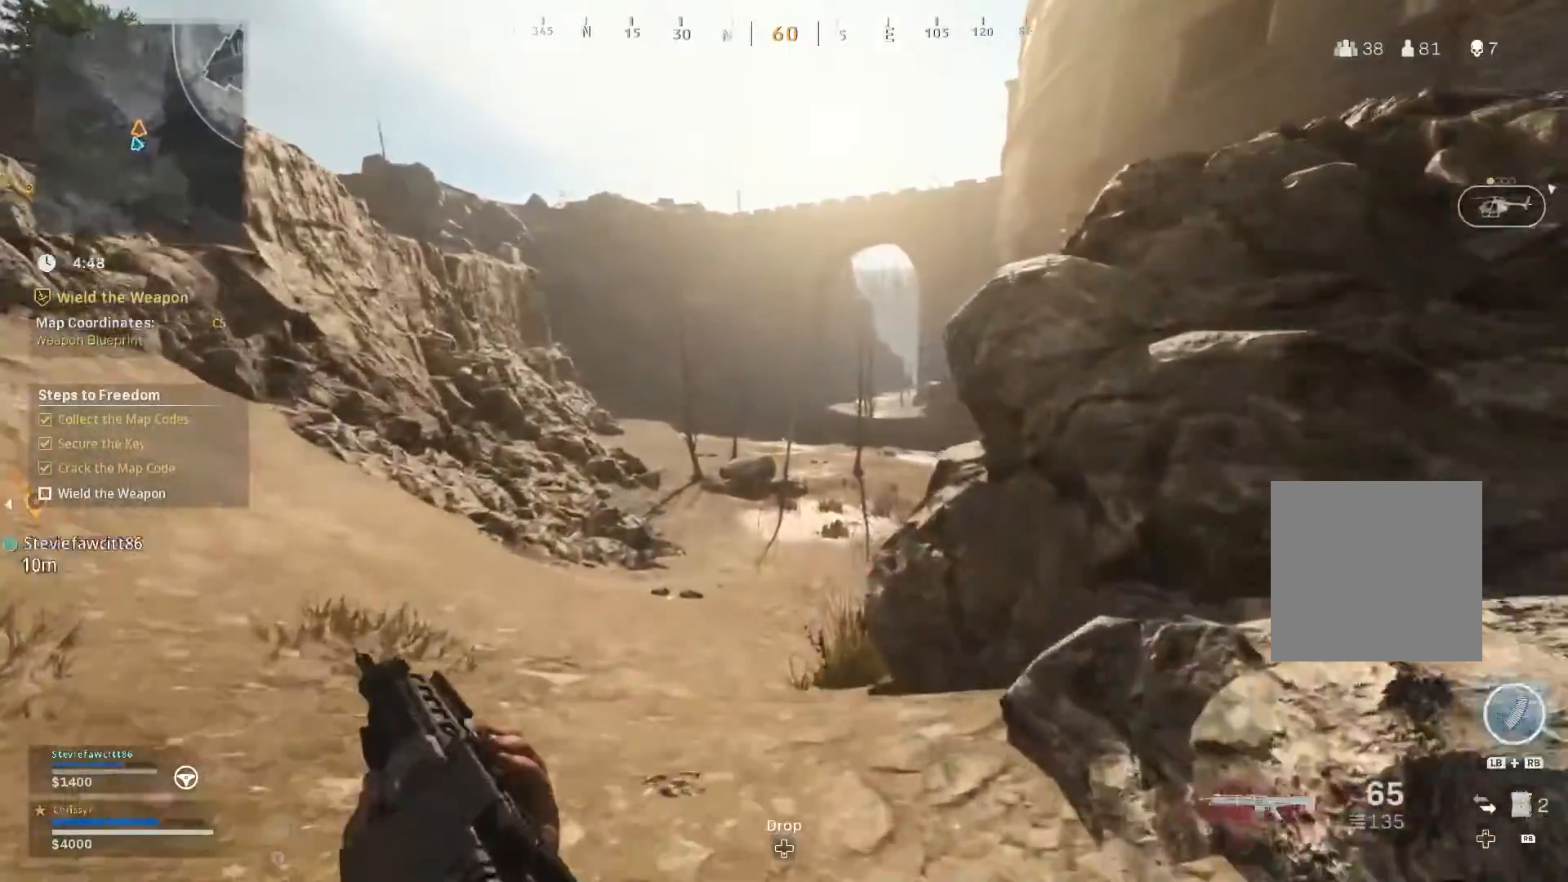
{"buttons": [], "left_stick": "up", "right_stick": "center", "events": []}
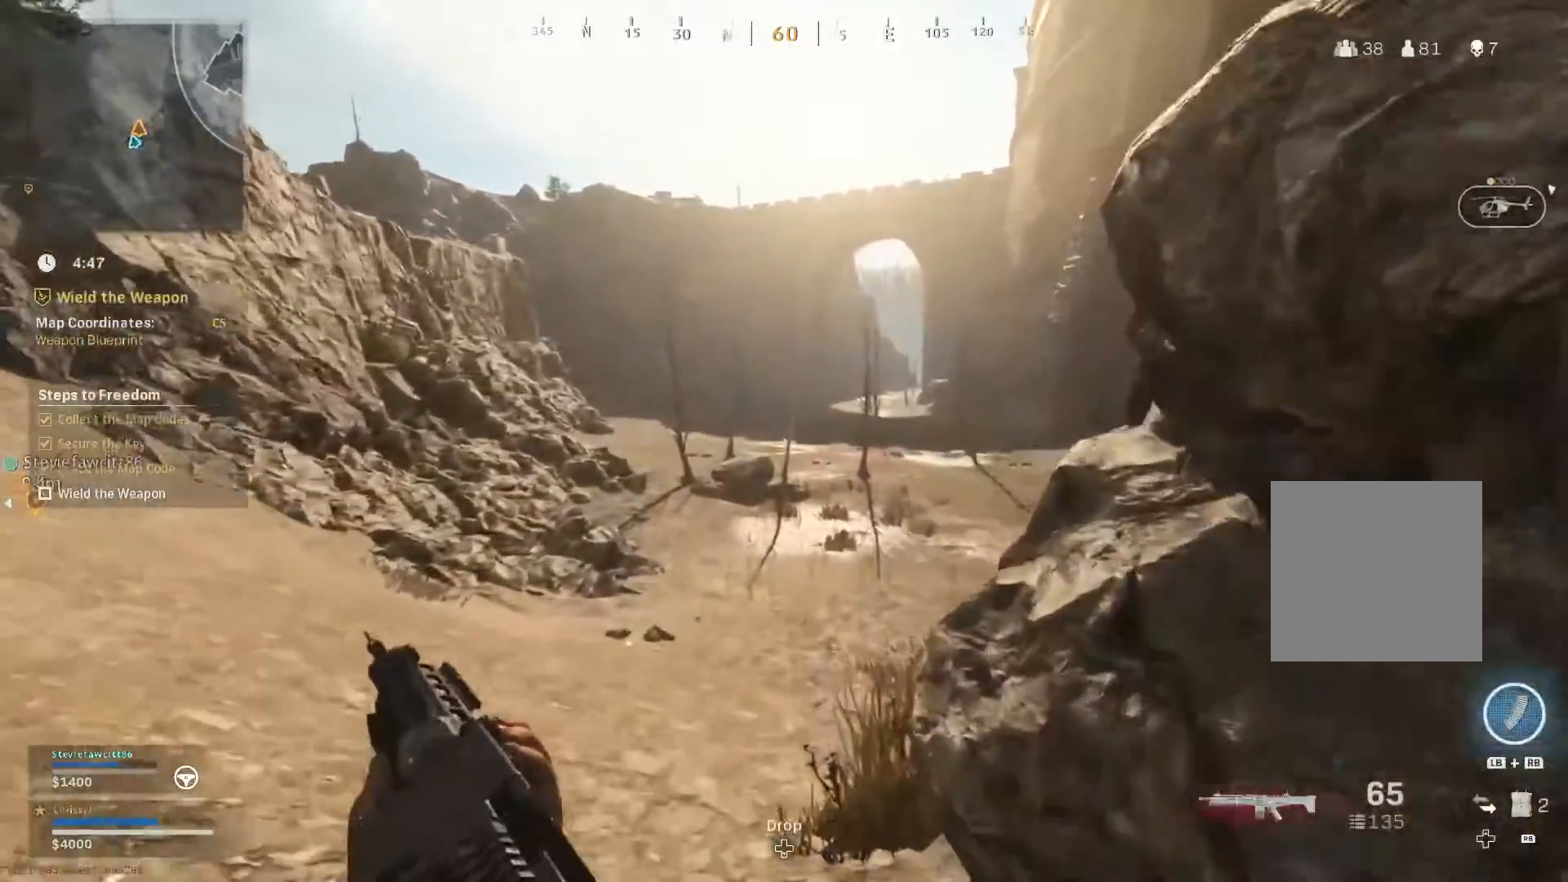
{"buttons": [], "left_stick": "up", "right_stick": "up-right", "events": [[167, "right_stick", "up-right"]]}
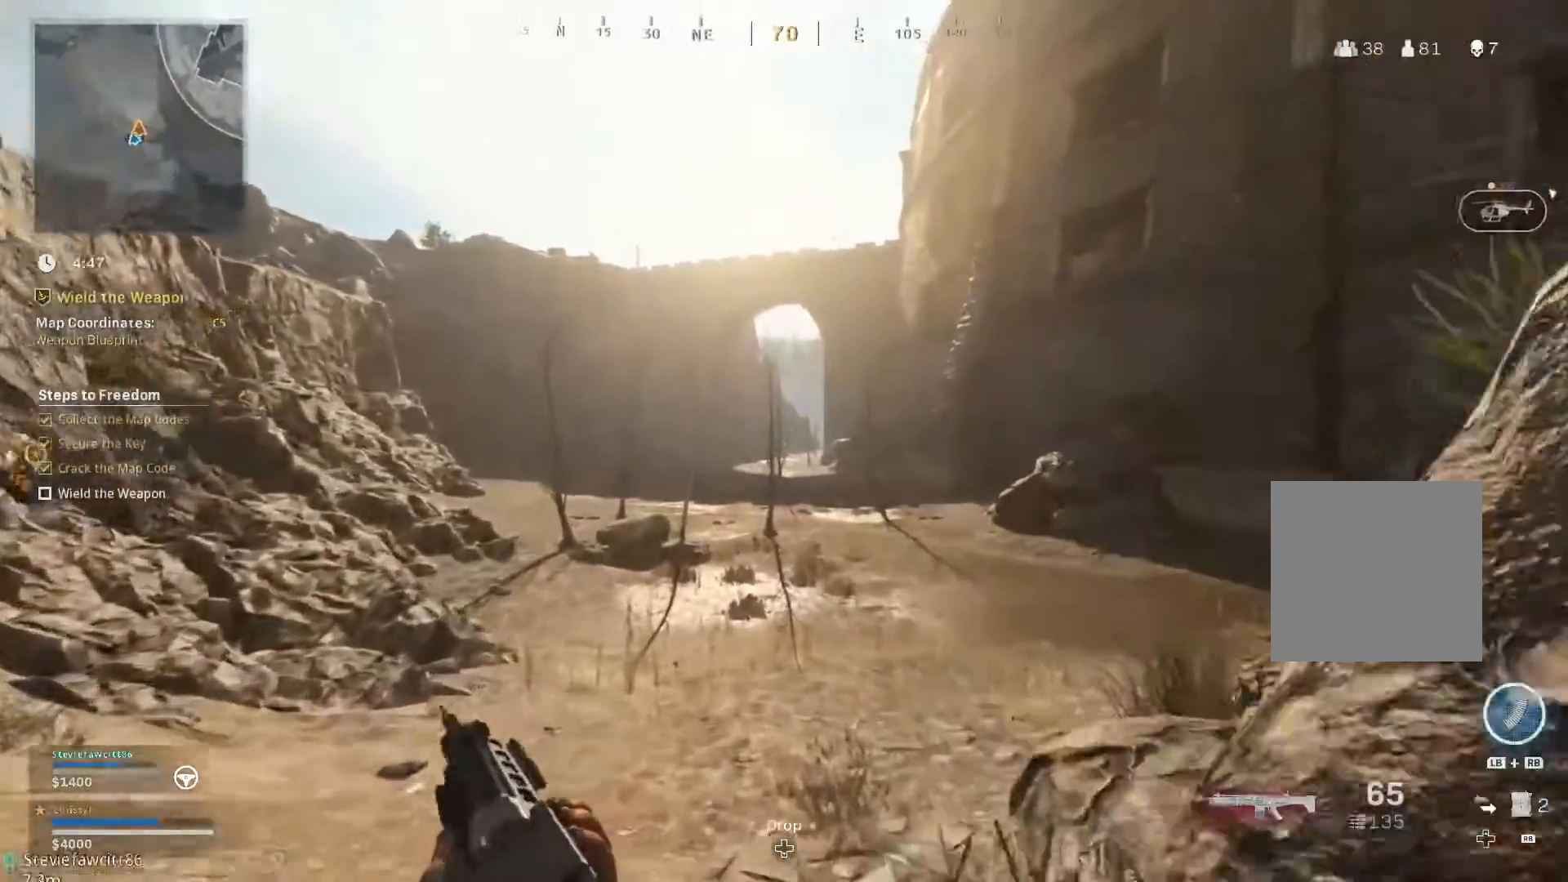
{"buttons": [], "left_stick": "up", "right_stick": "right", "events": [[150, "right_stick", "center"], [333, "right_stick", "right"]]}
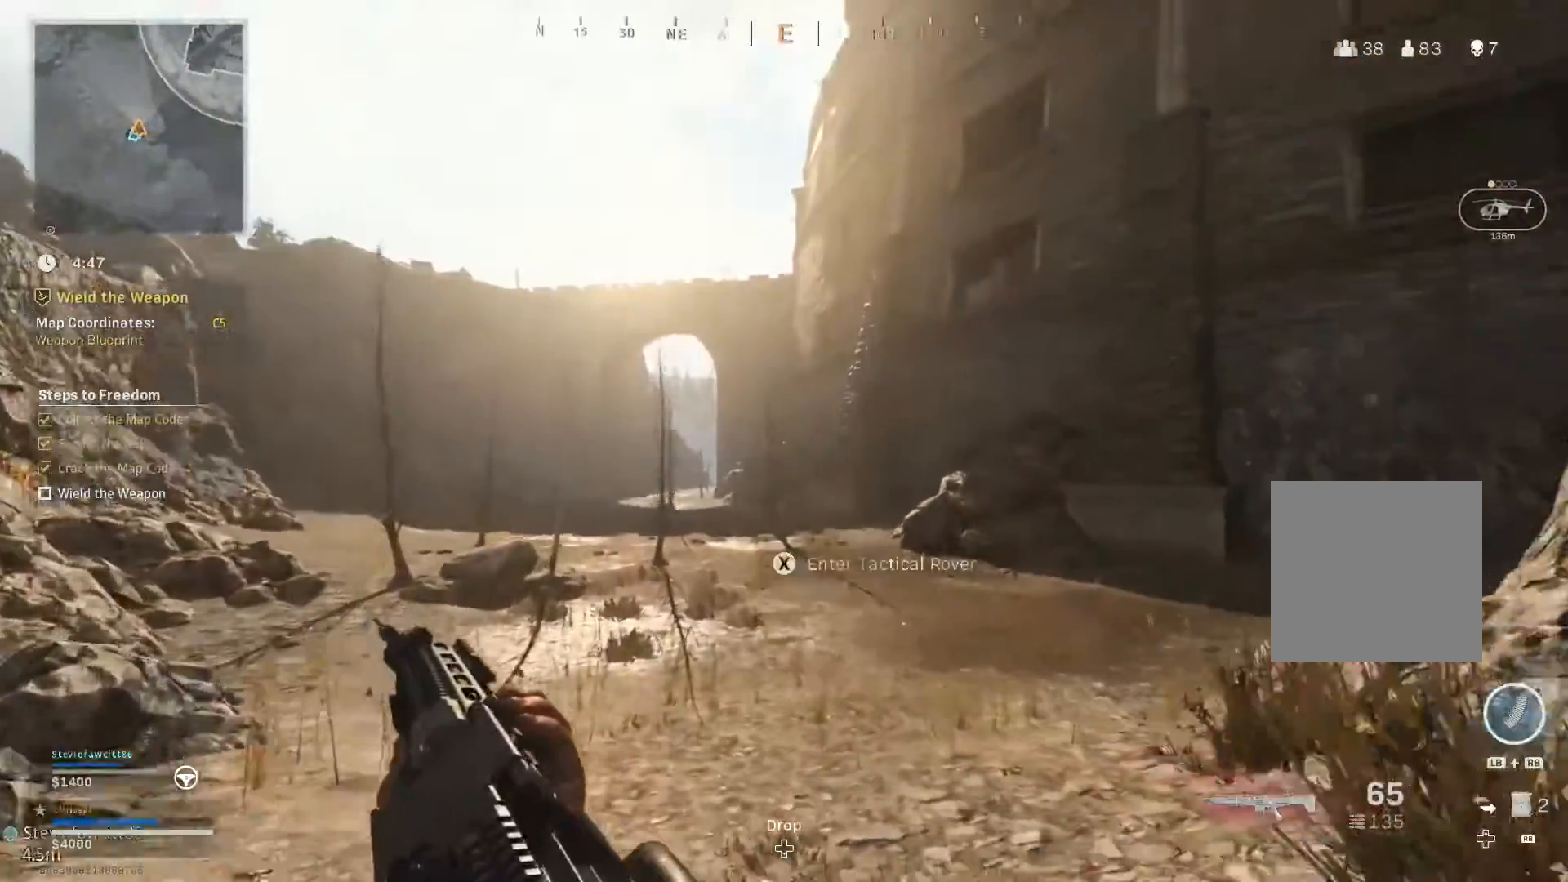
{"buttons": [], "left_stick": "up", "right_stick": "center", "events": [[200, "right_stick", "up-left"], [467, "right_stick", "center"]]}
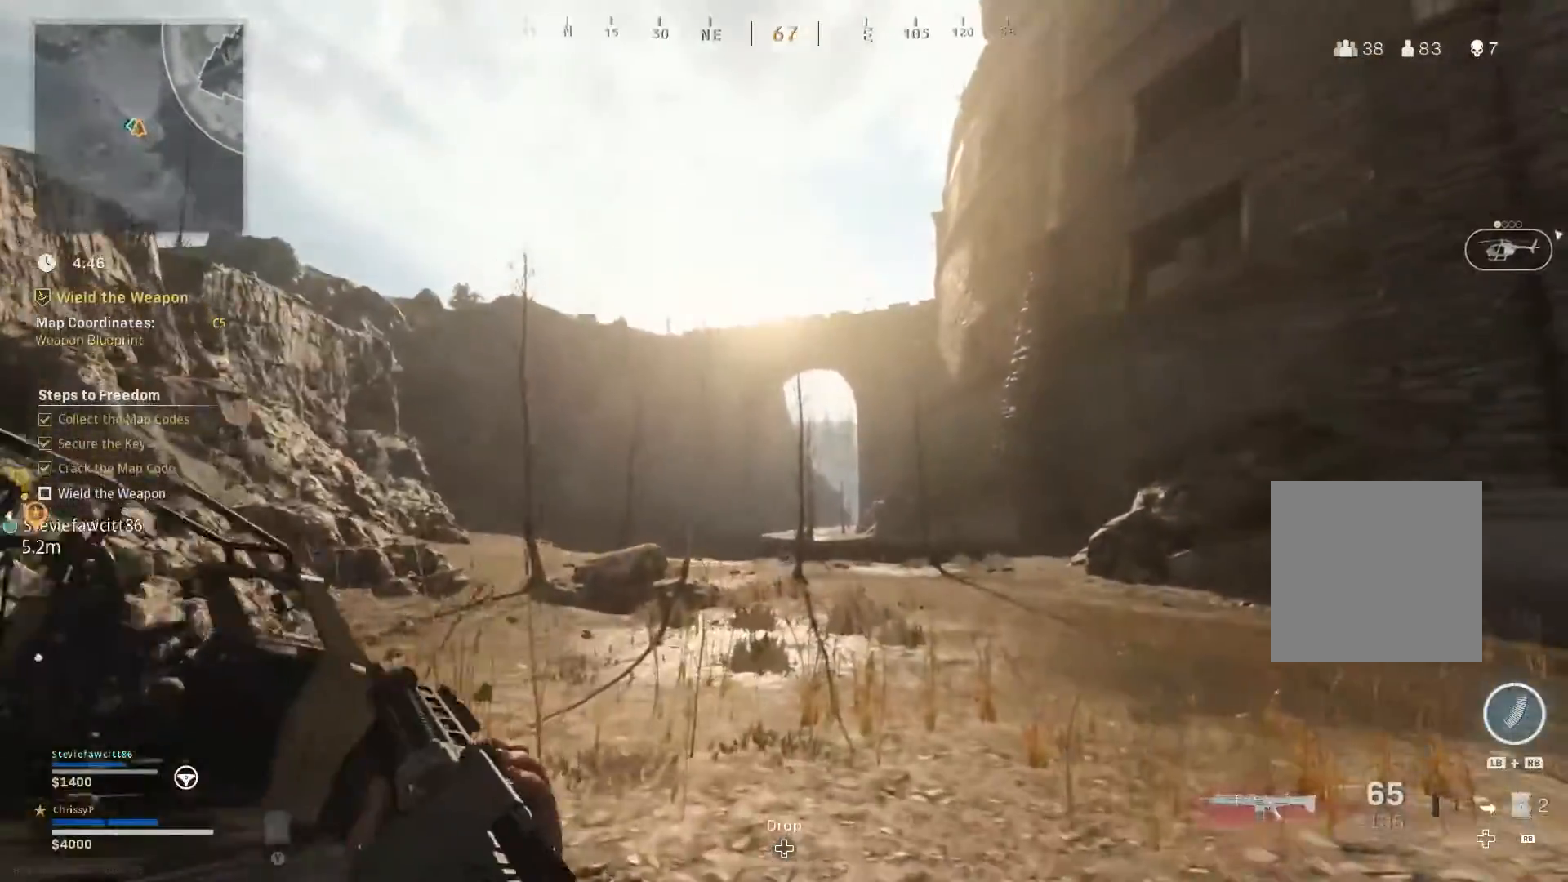
{"buttons": [], "left_stick": "up", "right_stick": "center", "events": []}
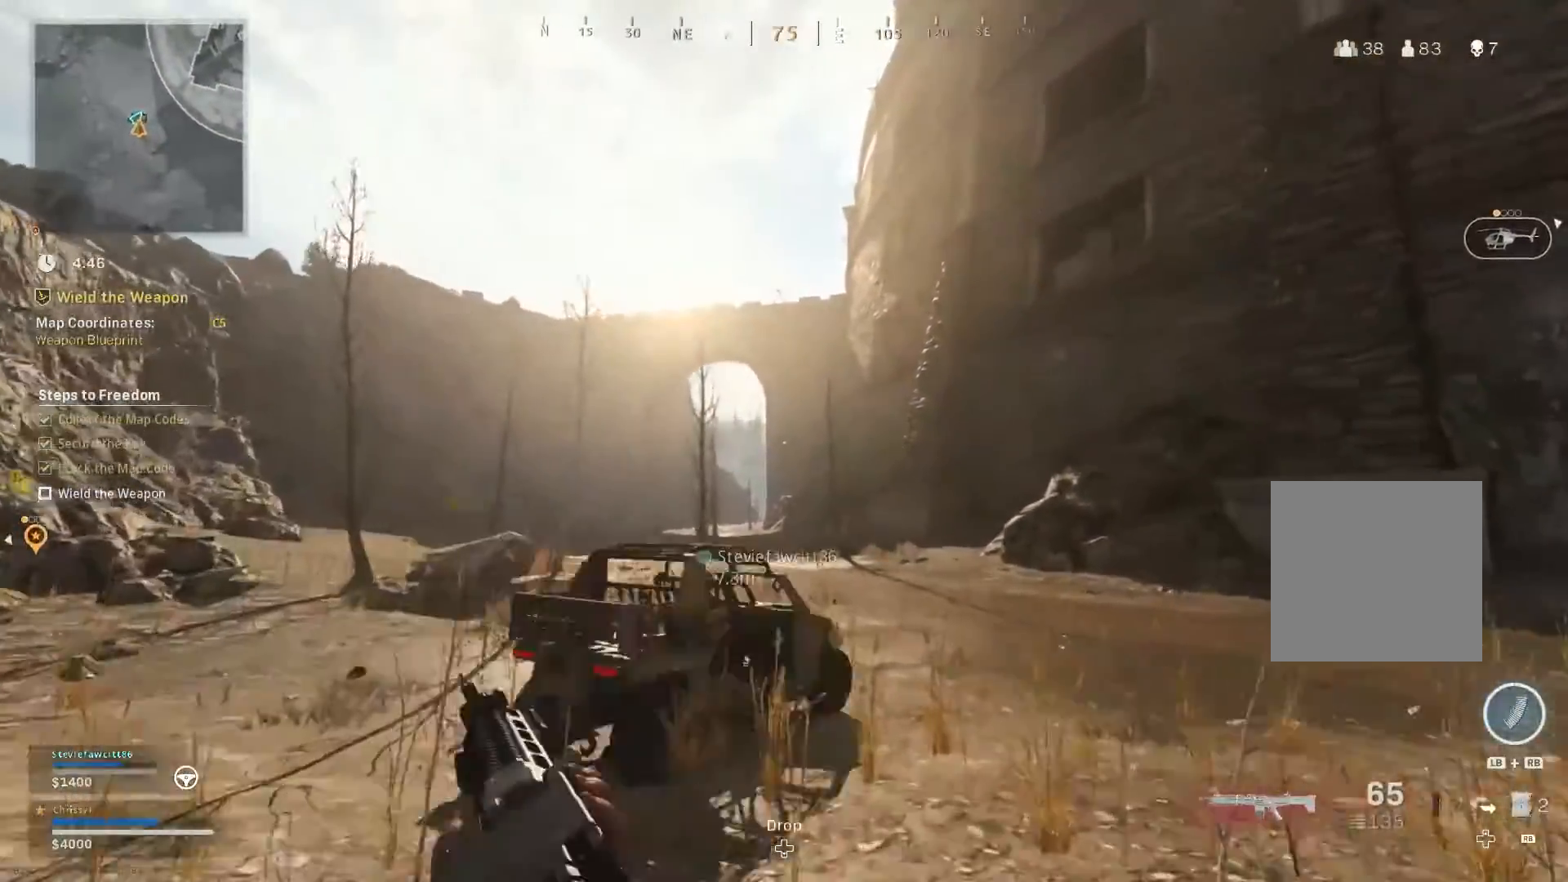
{"buttons": [], "left_stick": "up", "right_stick": "center", "events": [[84, "L1", "down"], [501, "L1", "up"]]}
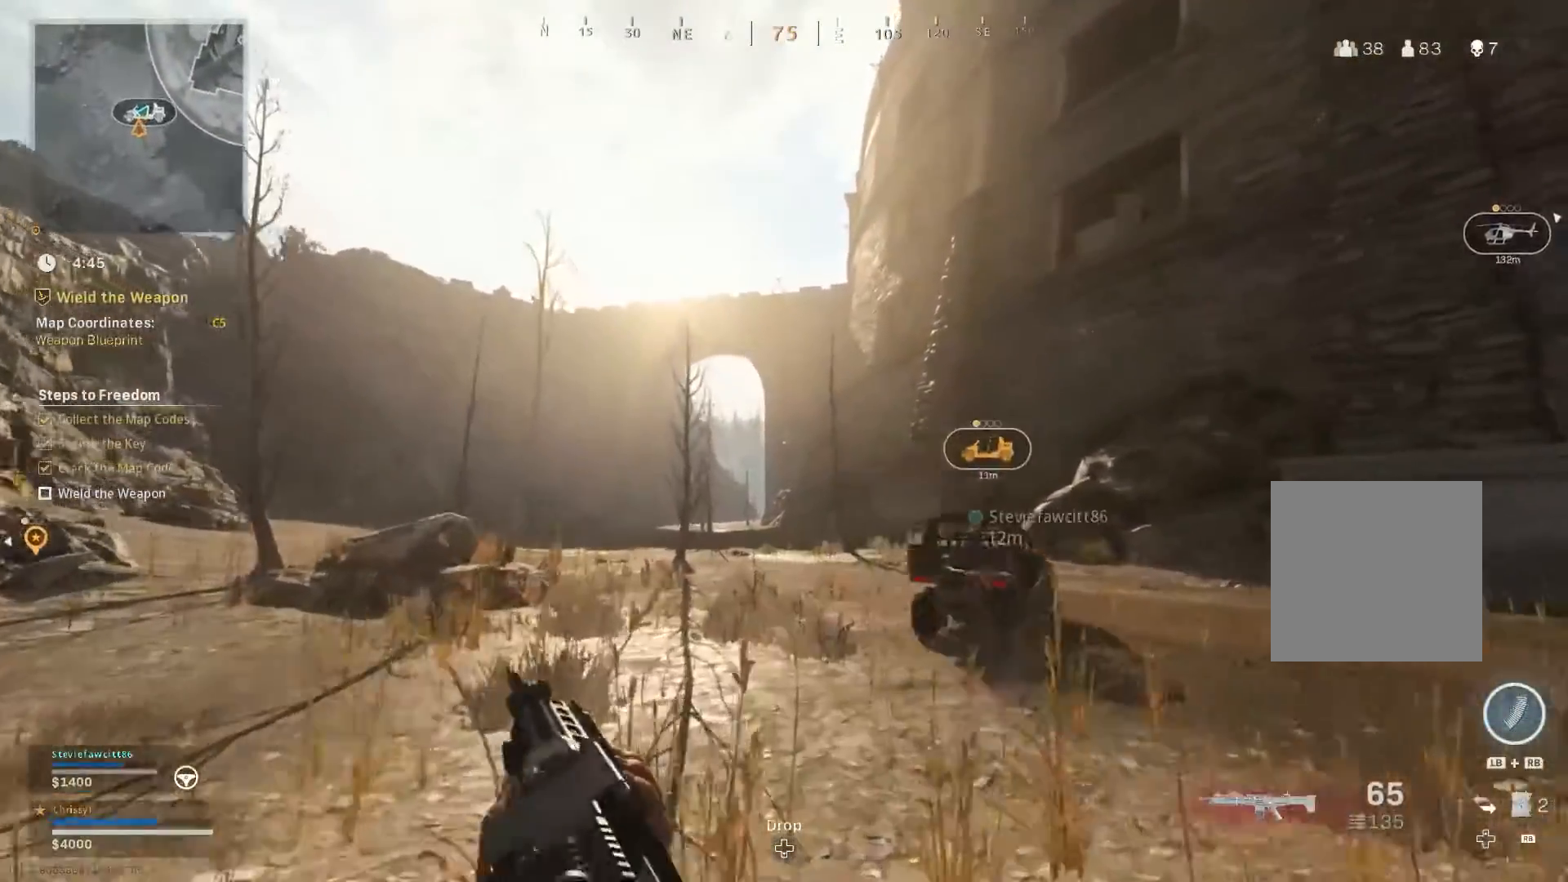
{"buttons": [], "left_stick": "up", "right_stick": "center", "events": [[250, "L1", "down"], [267, "L1", "up"]]}
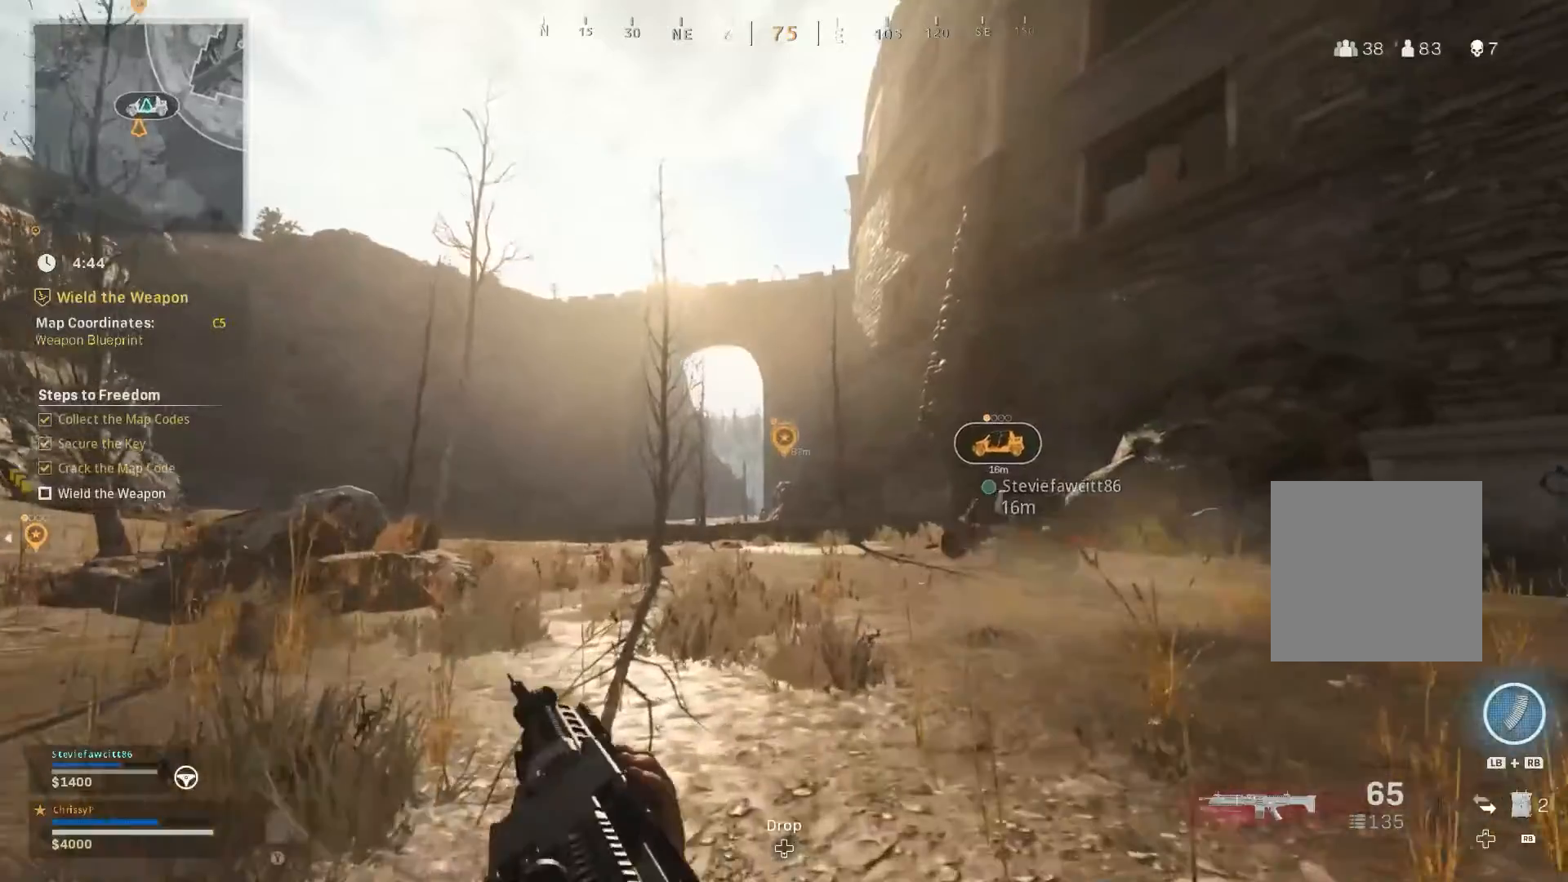
{"buttons": ["L3"], "left_stick": "up", "right_stick": "center", "events": [[451, "L3", "down"]]}
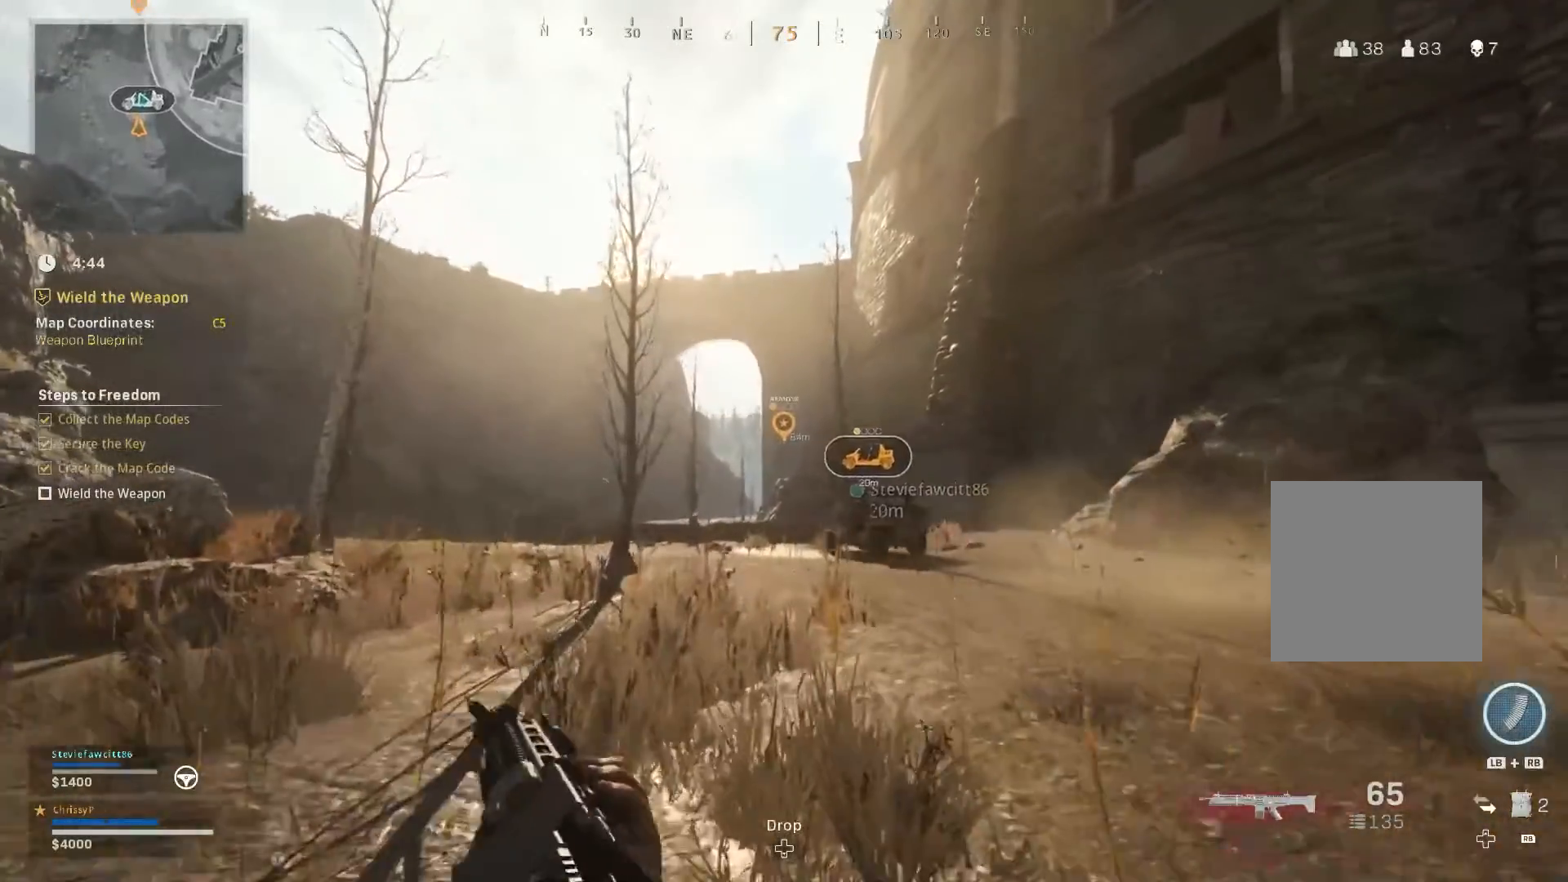
{"buttons": ["L3"], "left_stick": "up", "right_stick": "center", "events": [[100, "L3", "up"], [150, "L2", "down"], [217, "L2", "up"], [217, "L3", "down"]]}
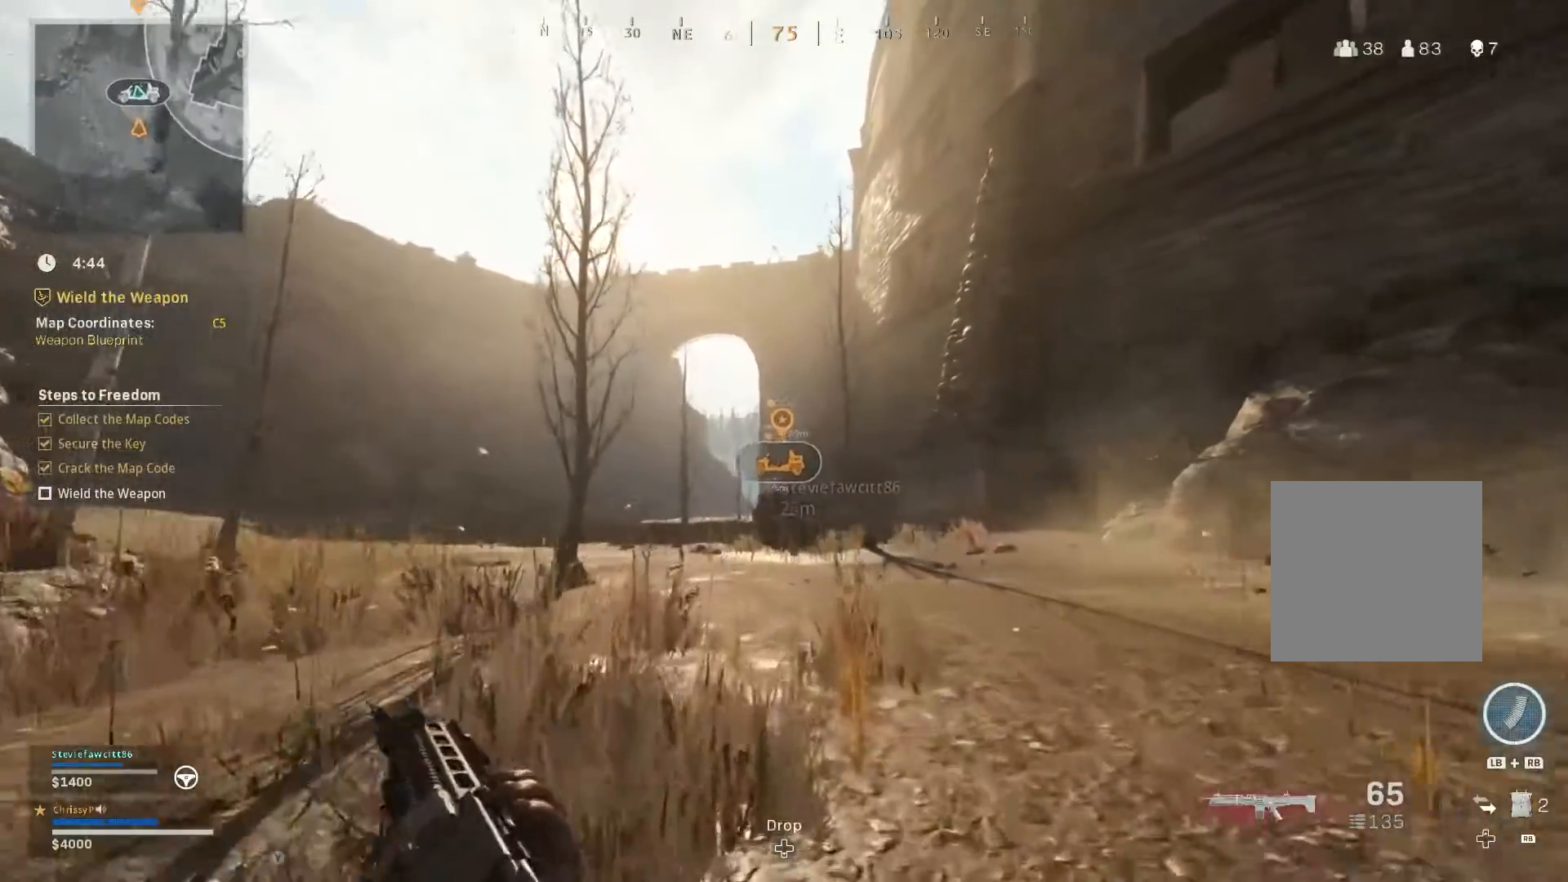
{"buttons": ["Y"], "left_stick": "up", "right_stick": "center", "events": [[351, "L3", "up"], [384, "Y", "down"]]}
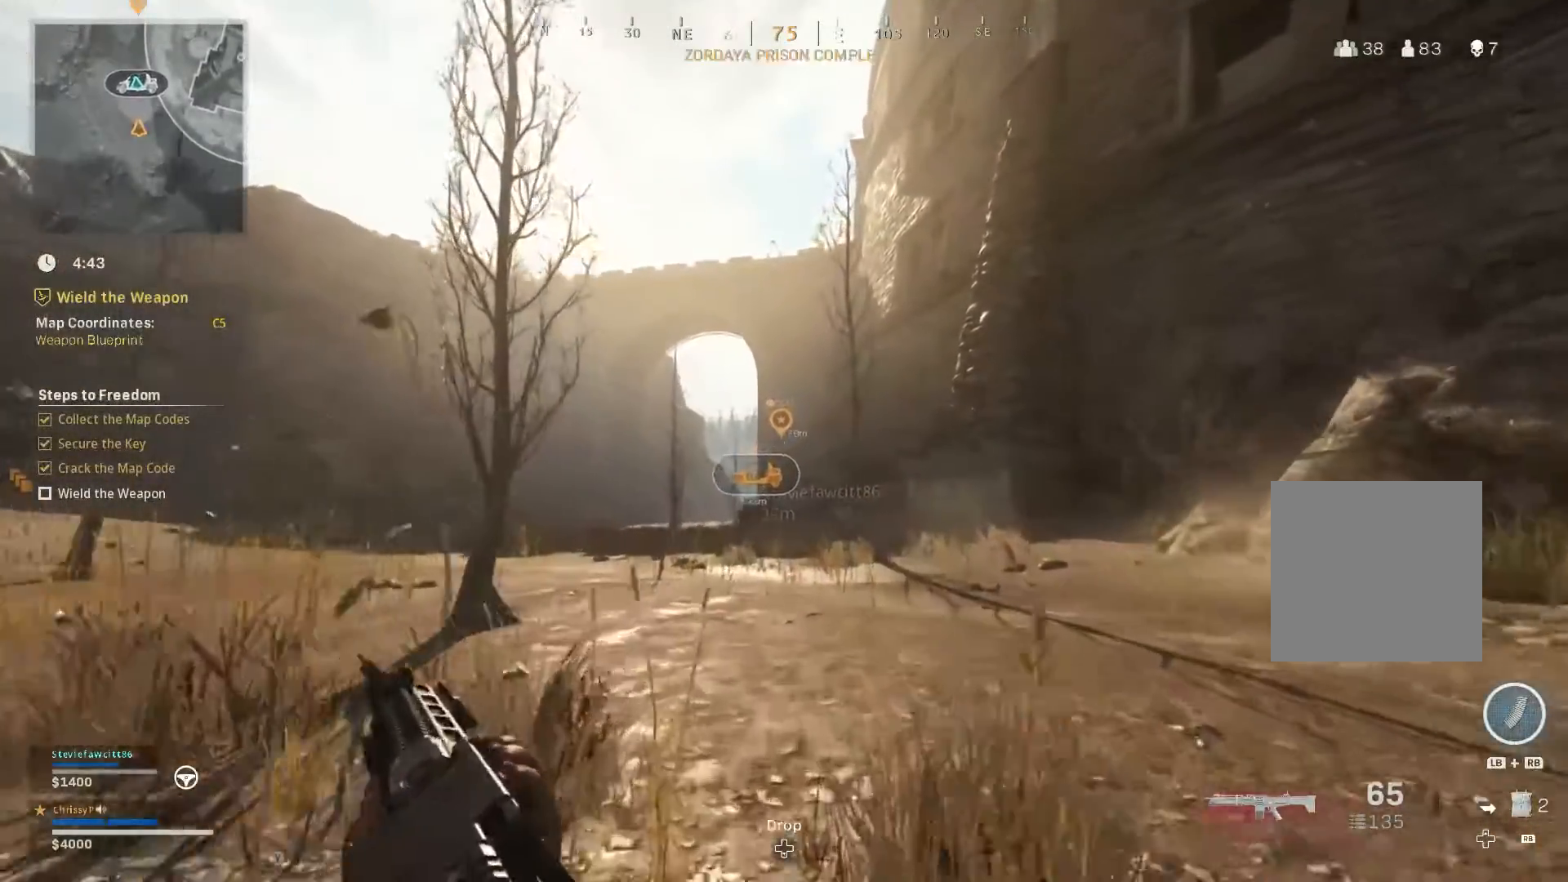
{"buttons": [], "left_stick": "up", "right_stick": "center", "events": [[400, "Y", "up"]]}
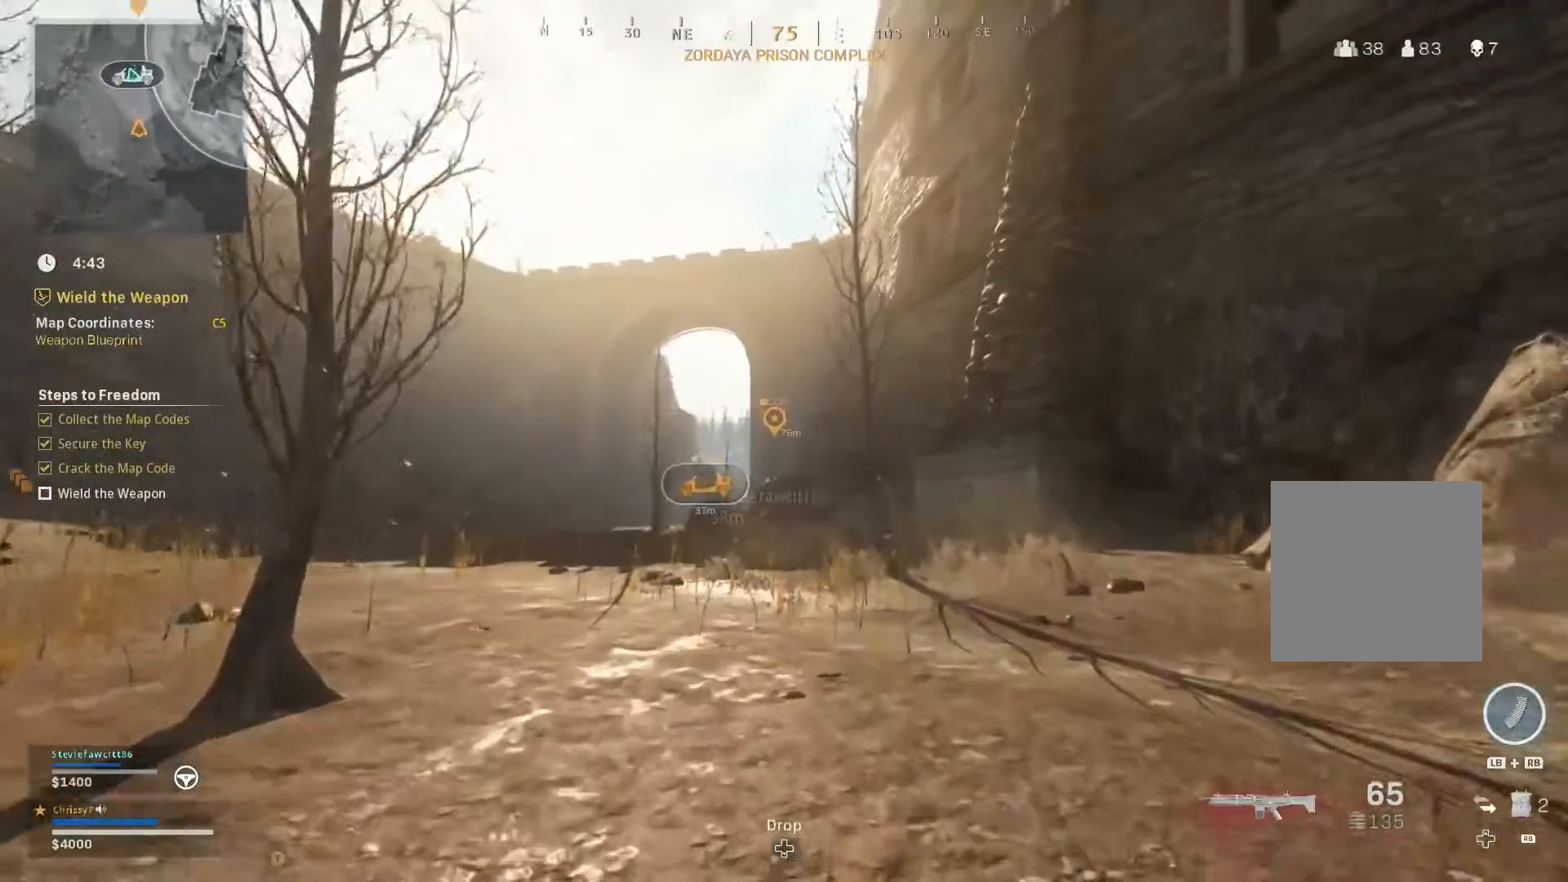
{"buttons": [], "left_stick": "up", "right_stick": "left", "events": [[317, "right_stick", "left"]]}
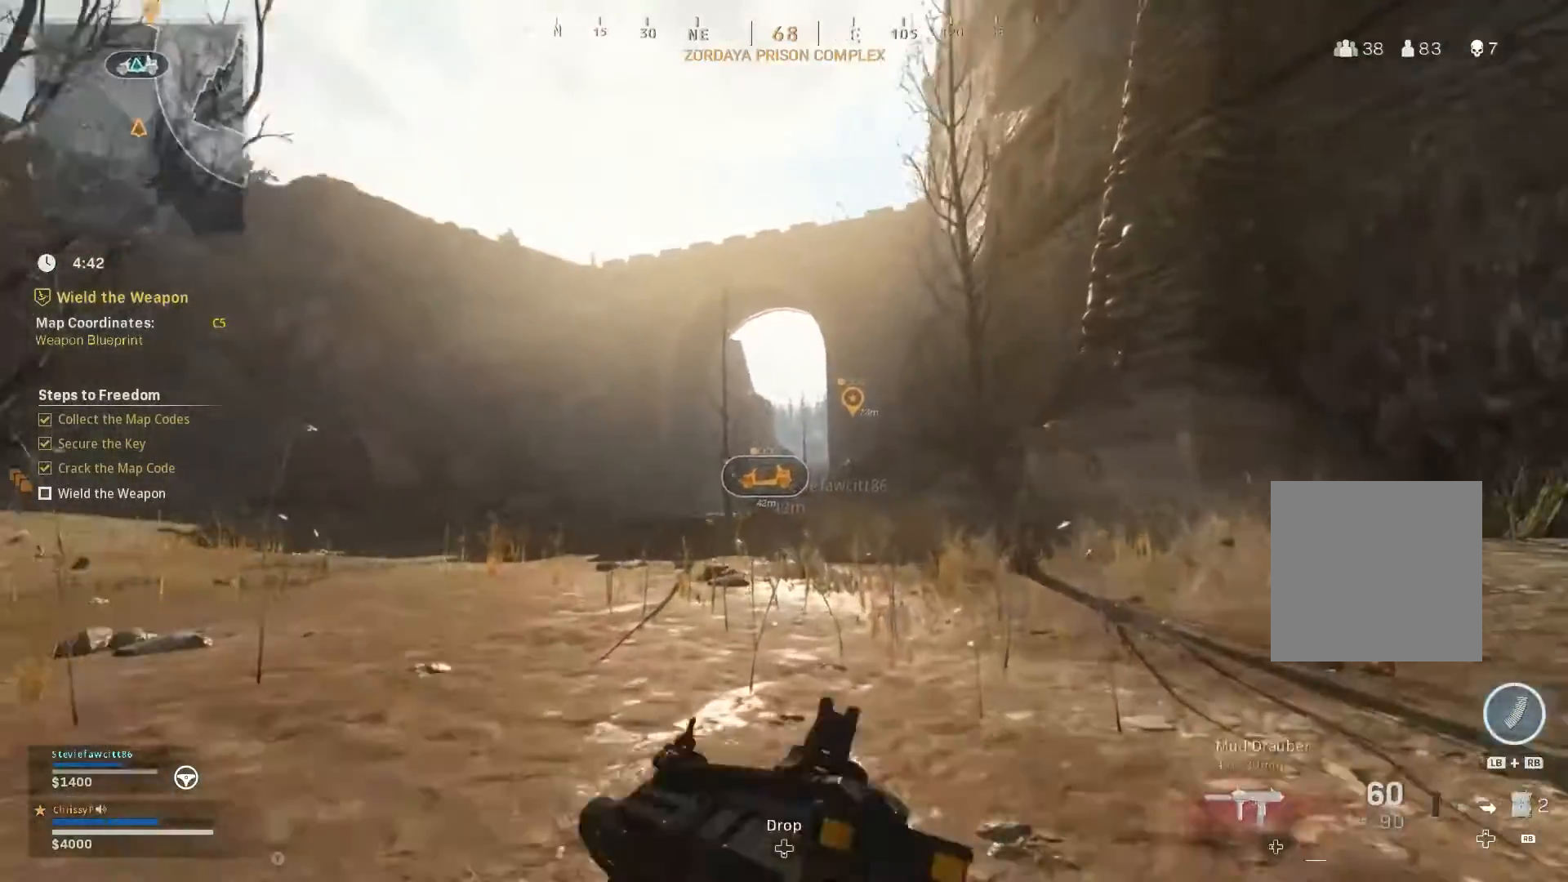
{"buttons": [], "left_stick": "up", "right_stick": "center", "events": [[184, "right_stick", "center"]]}
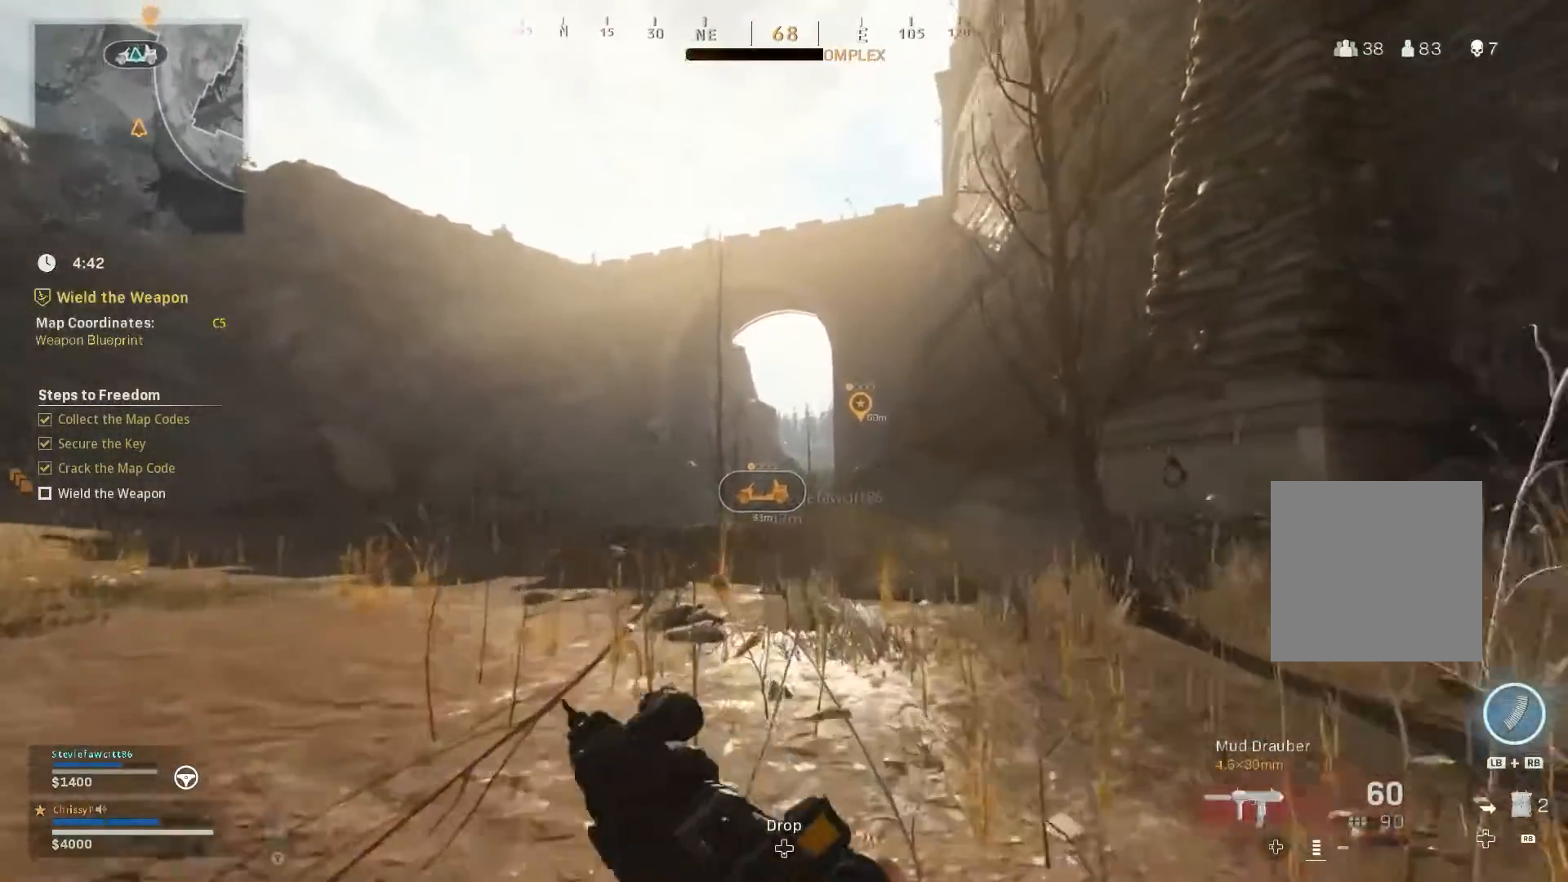
{"buttons": ["L3"], "left_stick": "up", "right_stick": "center", "events": [[51, "L3", "down"], [201, "L3", "up"], [317, "L3", "down"]]}
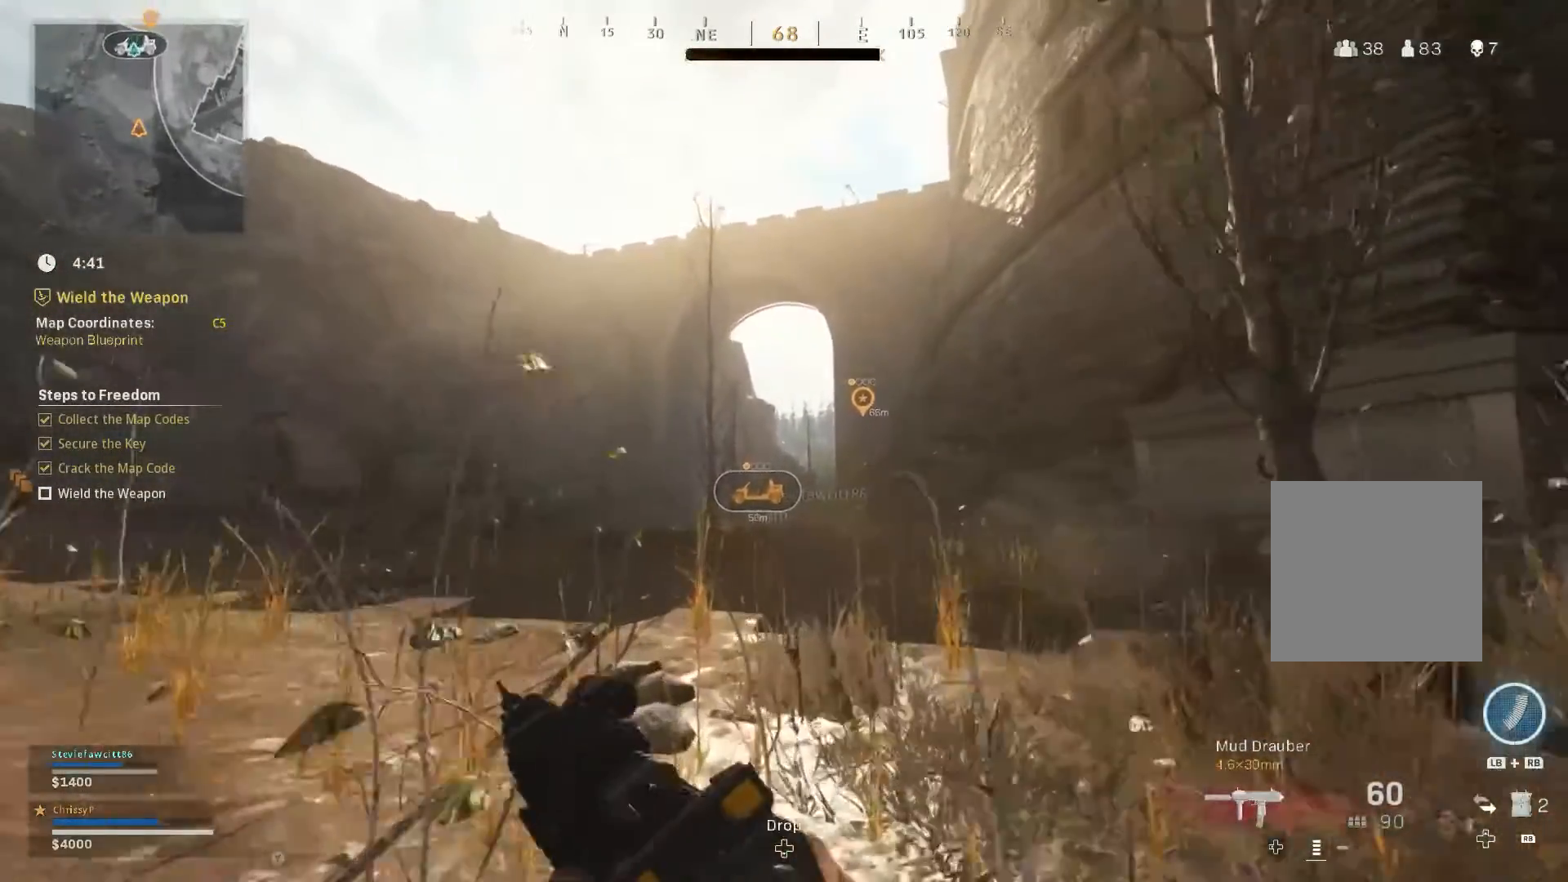
{"buttons": [], "left_stick": "up", "right_stick": "left", "events": [[384, "L3", "up"], [484, "right_stick", "left"]]}
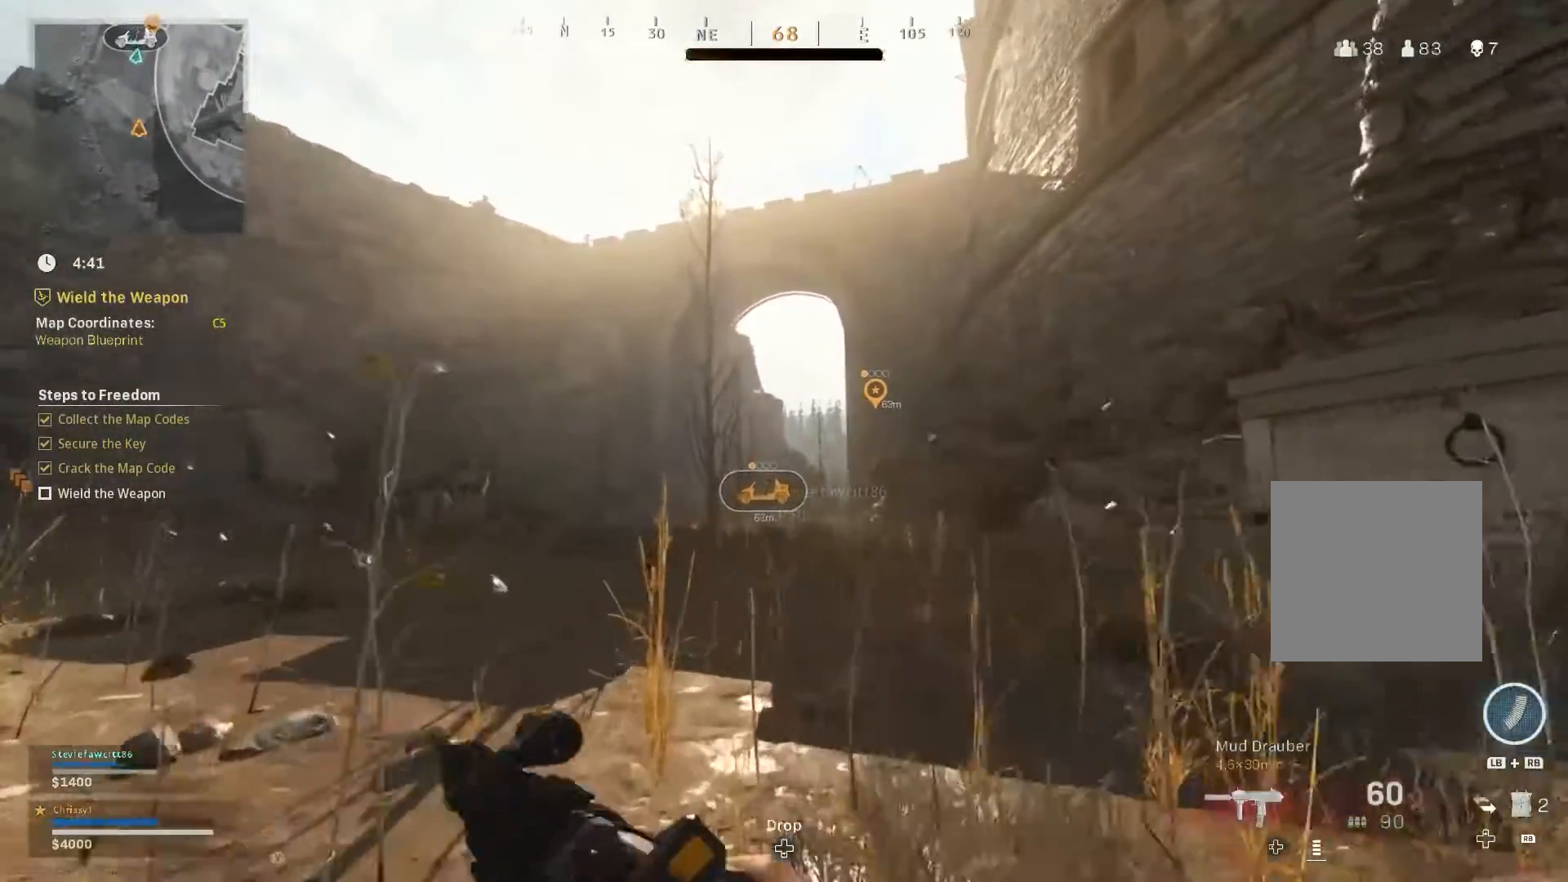
{"buttons": [], "left_stick": "up", "right_stick": "center", "events": [[101, "right_stick", "center"]]}
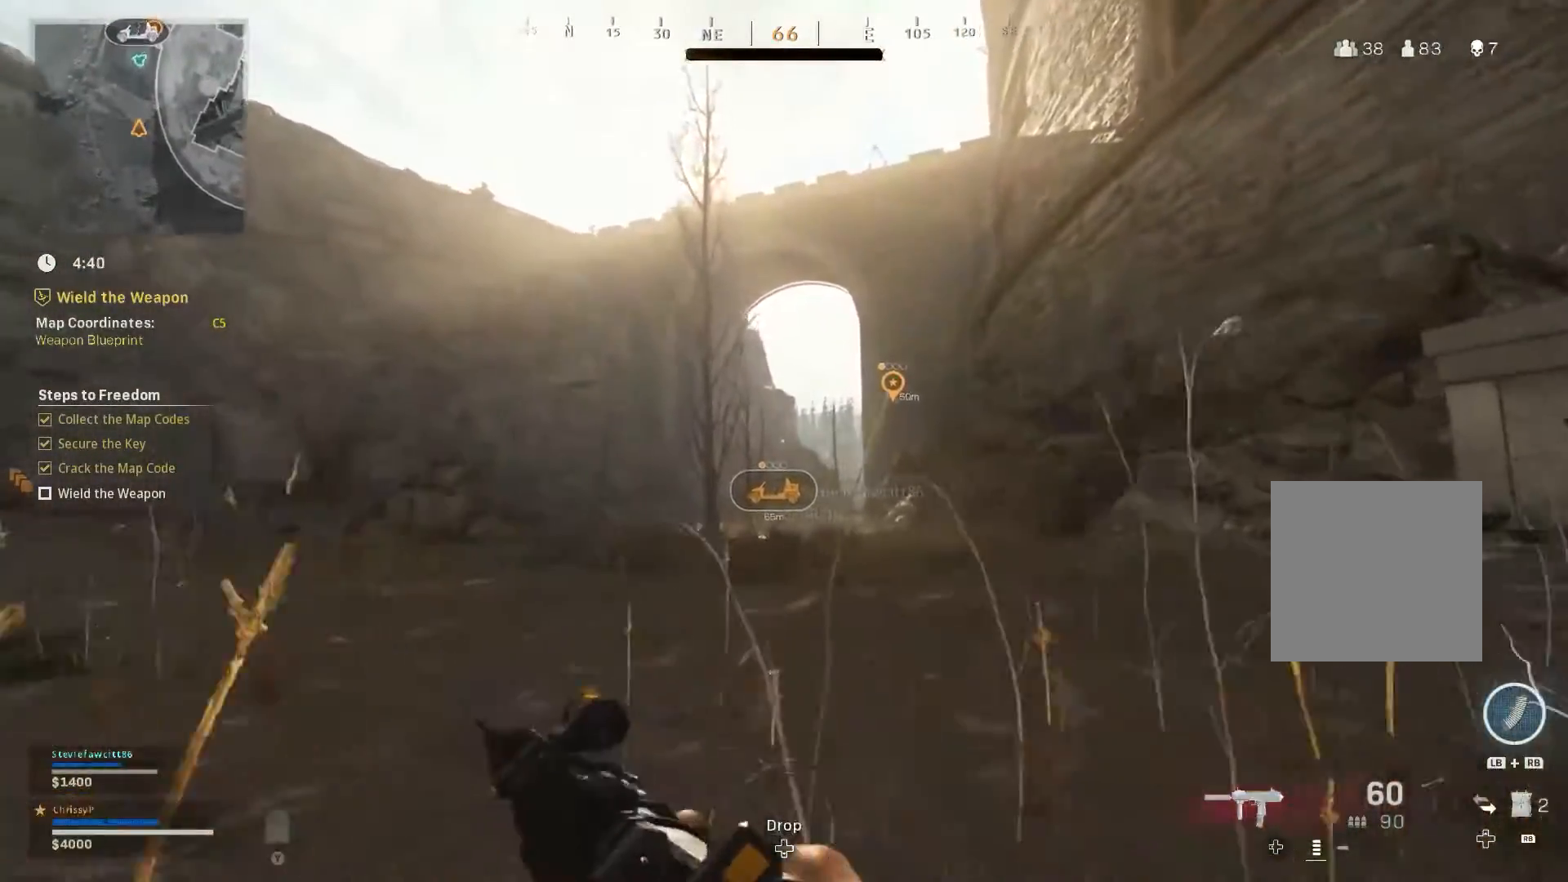
{"buttons": [], "left_stick": "up", "right_stick": "center", "events": []}
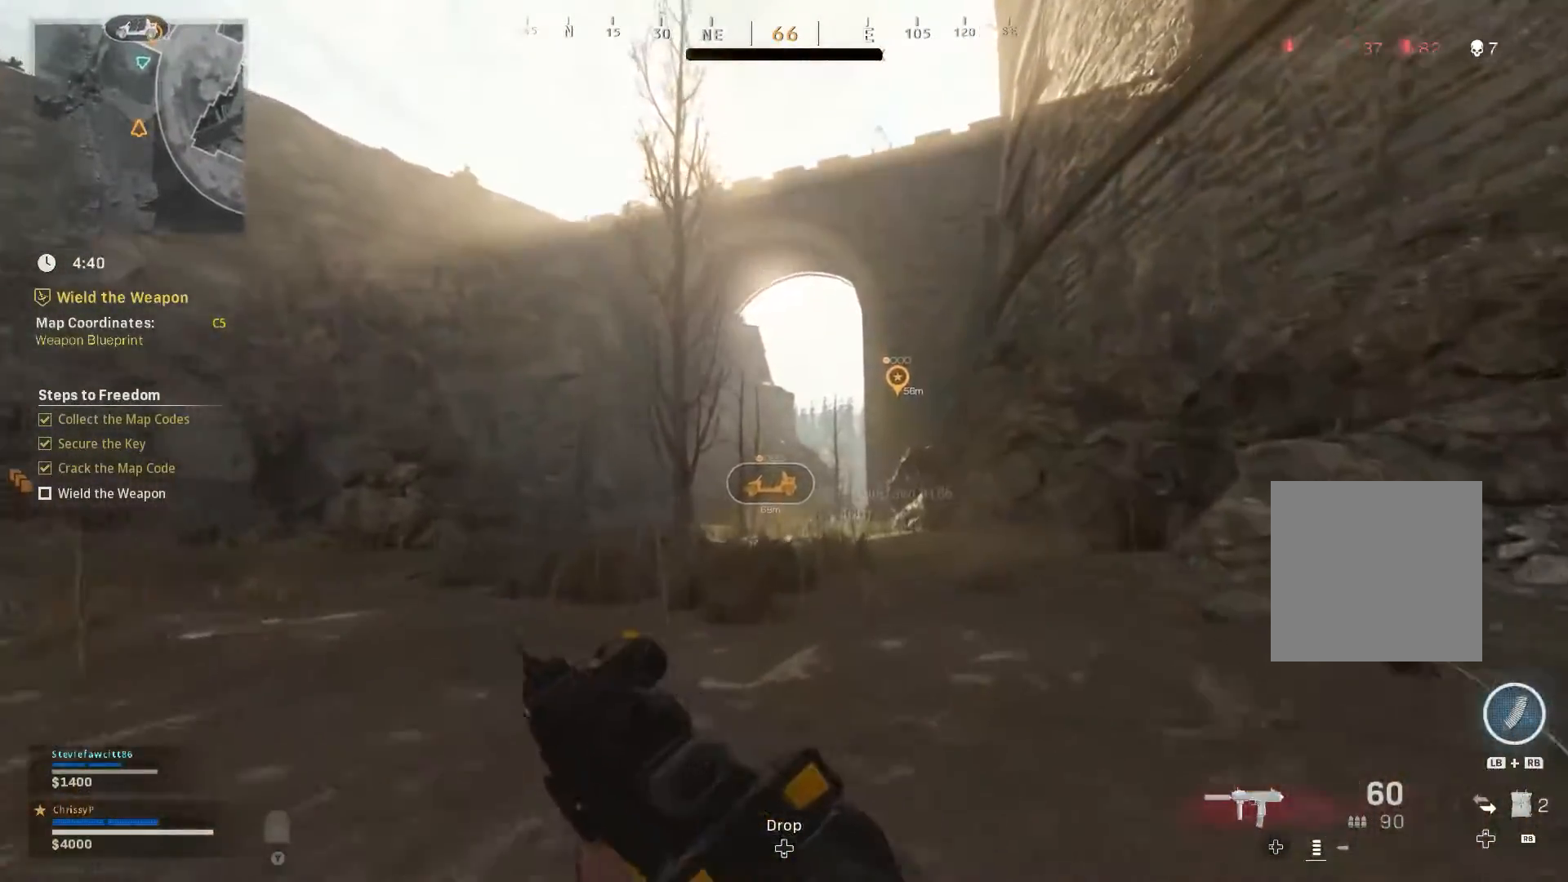
{"buttons": [], "left_stick": "up", "right_stick": "right", "events": [[217, "right_stick", "right"]]}
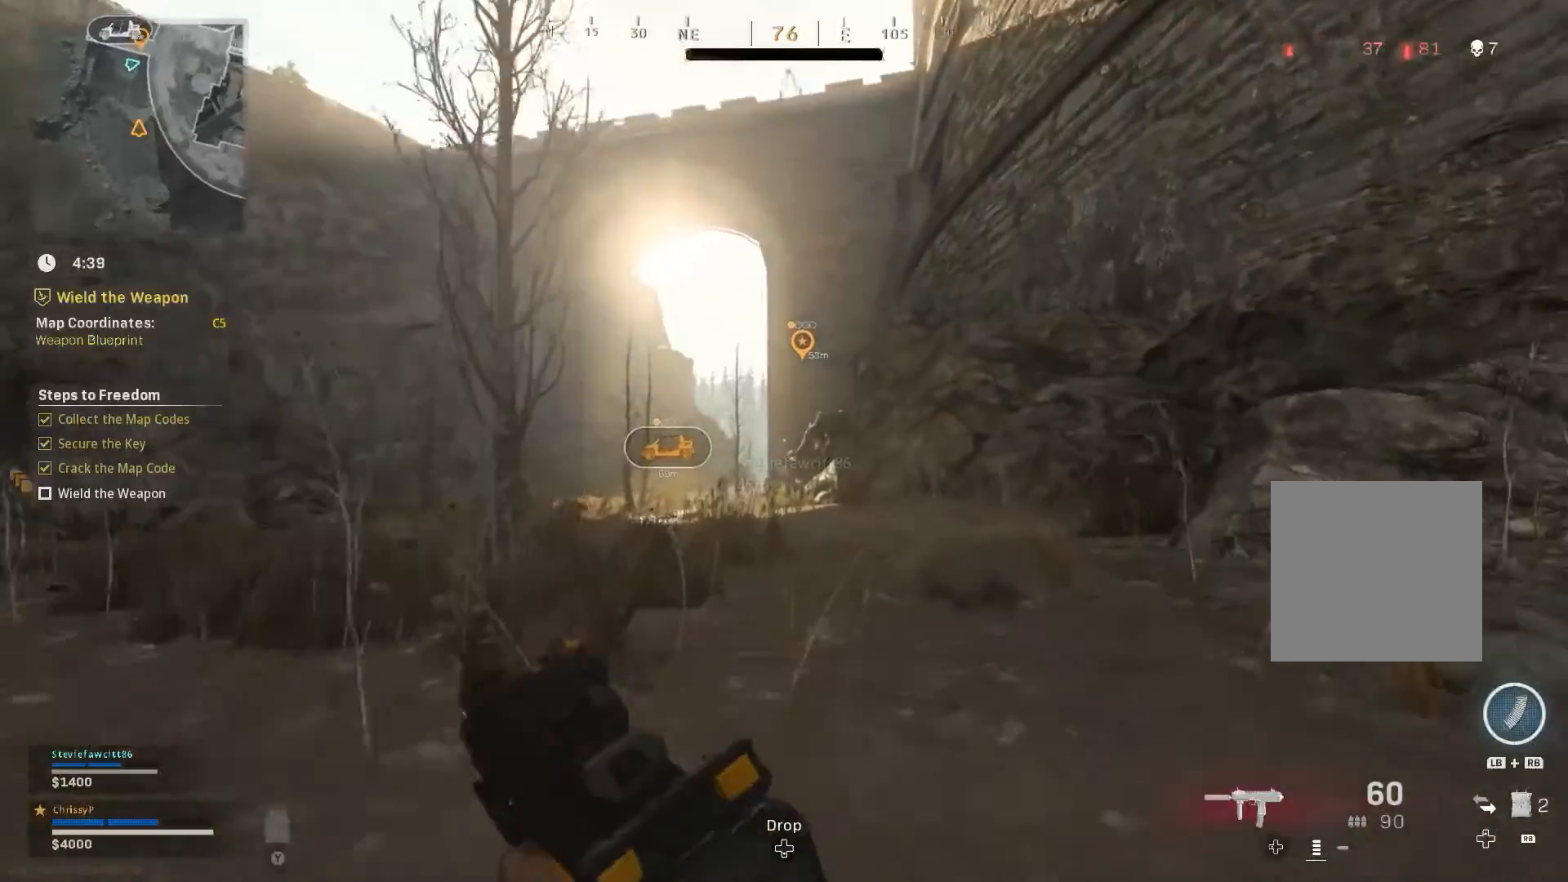
{"buttons": [], "left_stick": "up", "right_stick": "center", "events": [[384, "right_stick", "center"]]}